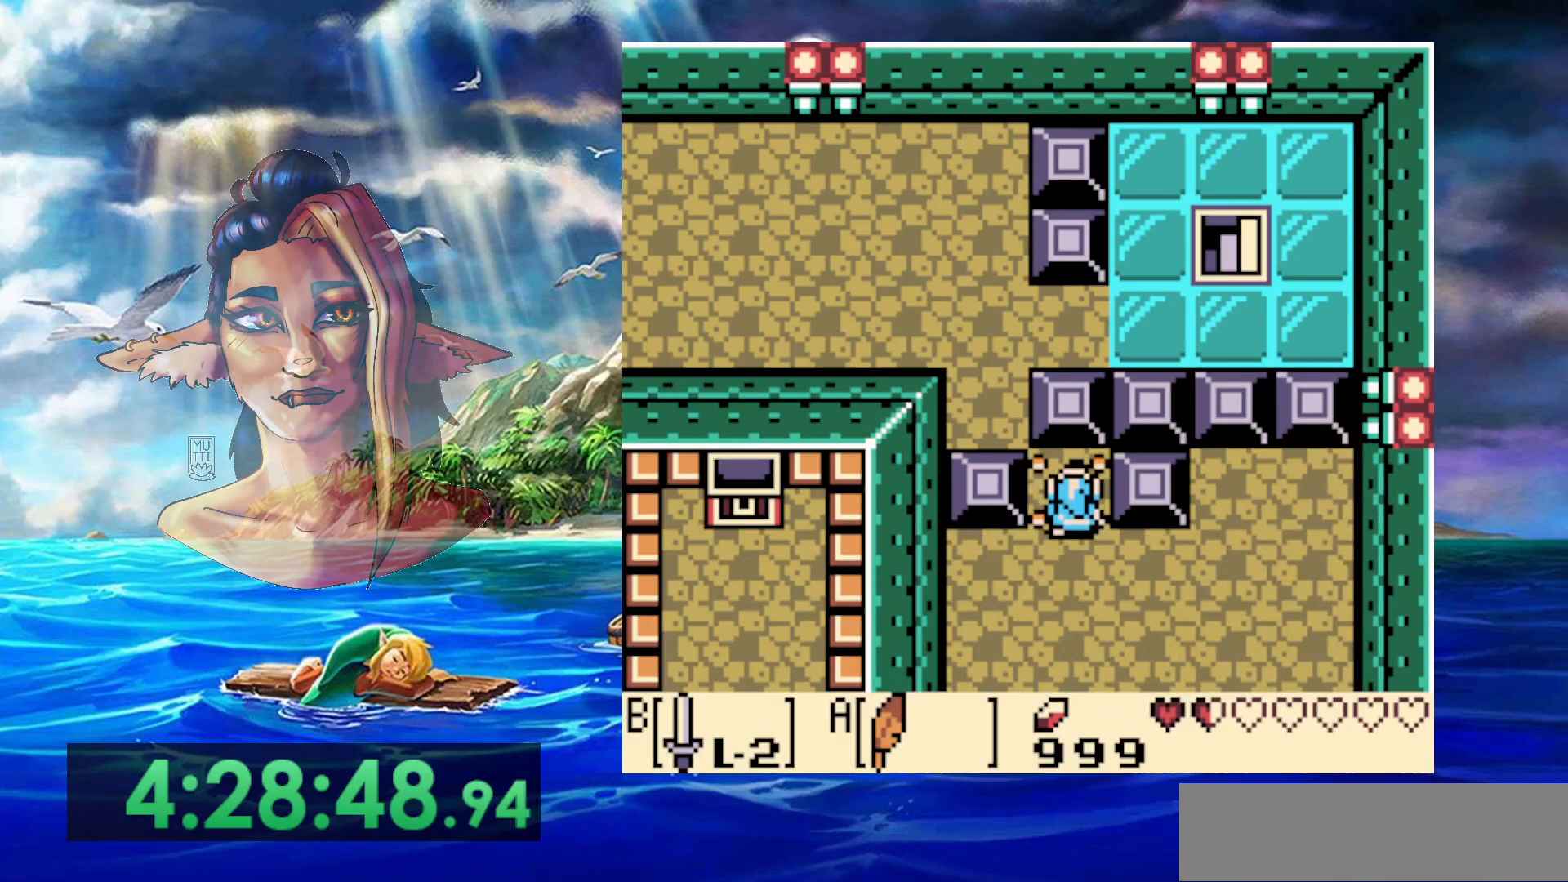
Gameplay with a controller (Nintendo layout); each line is a JSON object with the inputs held at the frame after it. "events" lists button and stick changes between this image and that frame as [ms after this image, input, new state], when the widget could be followed in between. Not read: DPAD_DOWN DPAD_RIGHT DPAD_UP L3 R3.
{"buttons": [], "events": []}
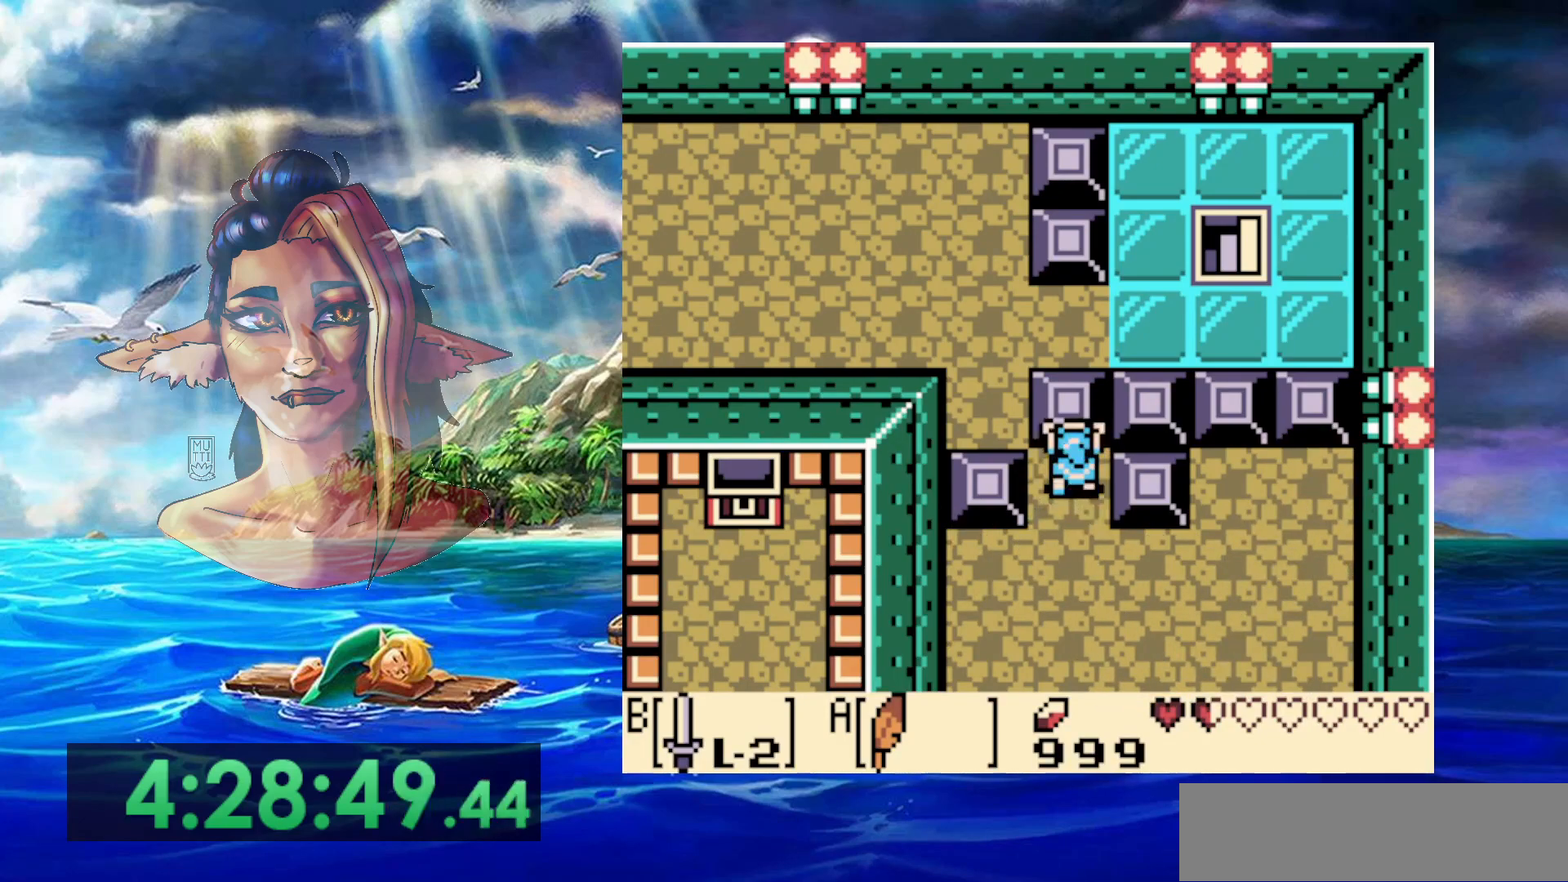
{"buttons": ["DPAD_LEFT"], "events": [[333, "DPAD_LEFT", "down"]]}
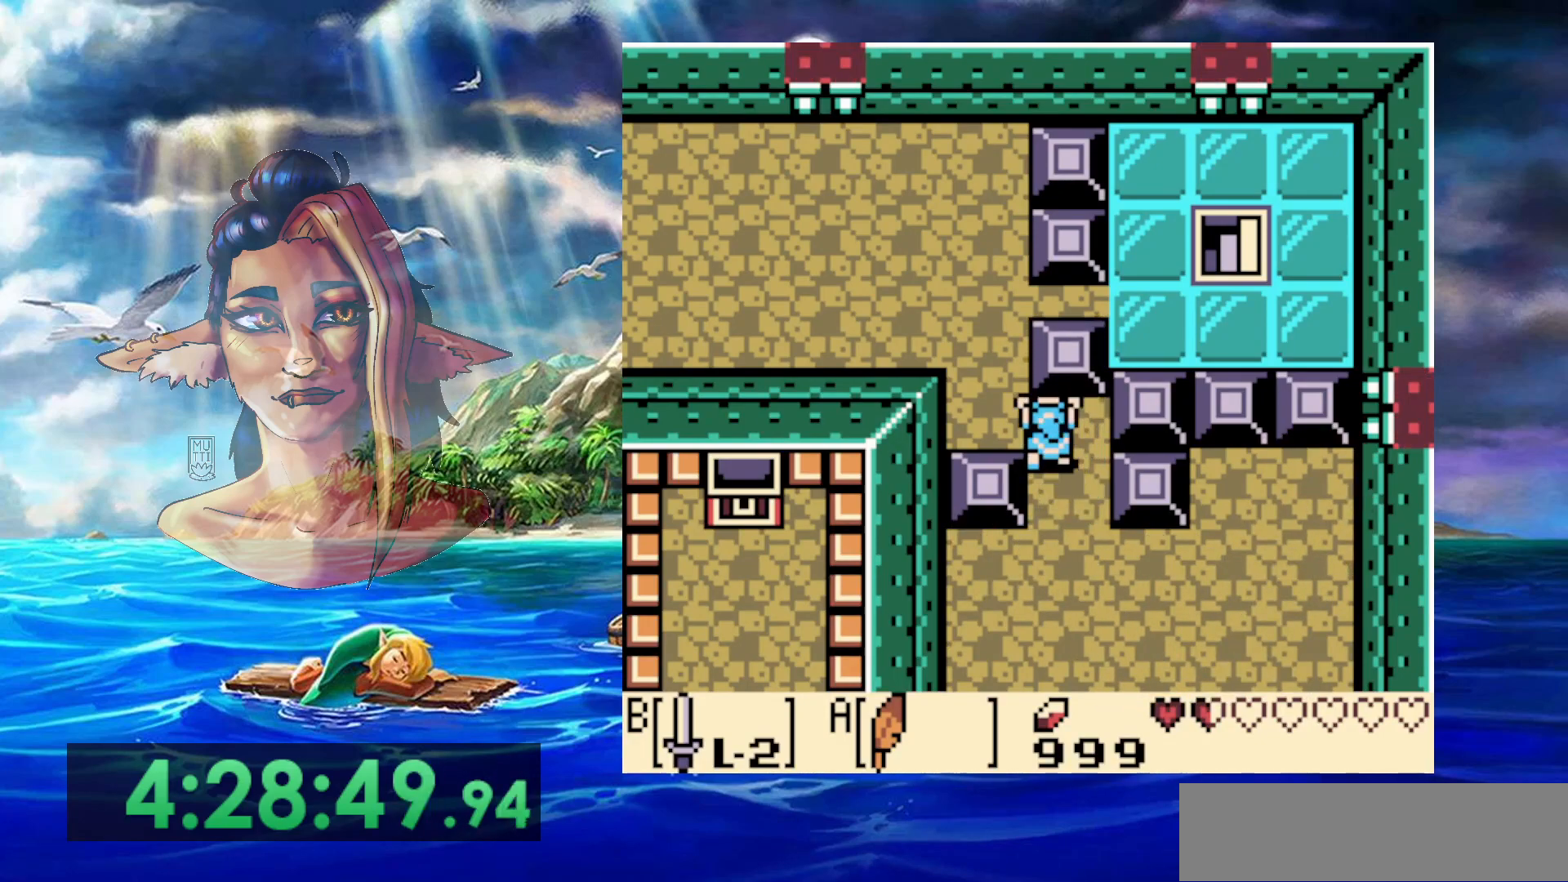
{"buttons": ["DPAD_LEFT"], "events": [[33, "A", "down"], [467, "A", "up"]]}
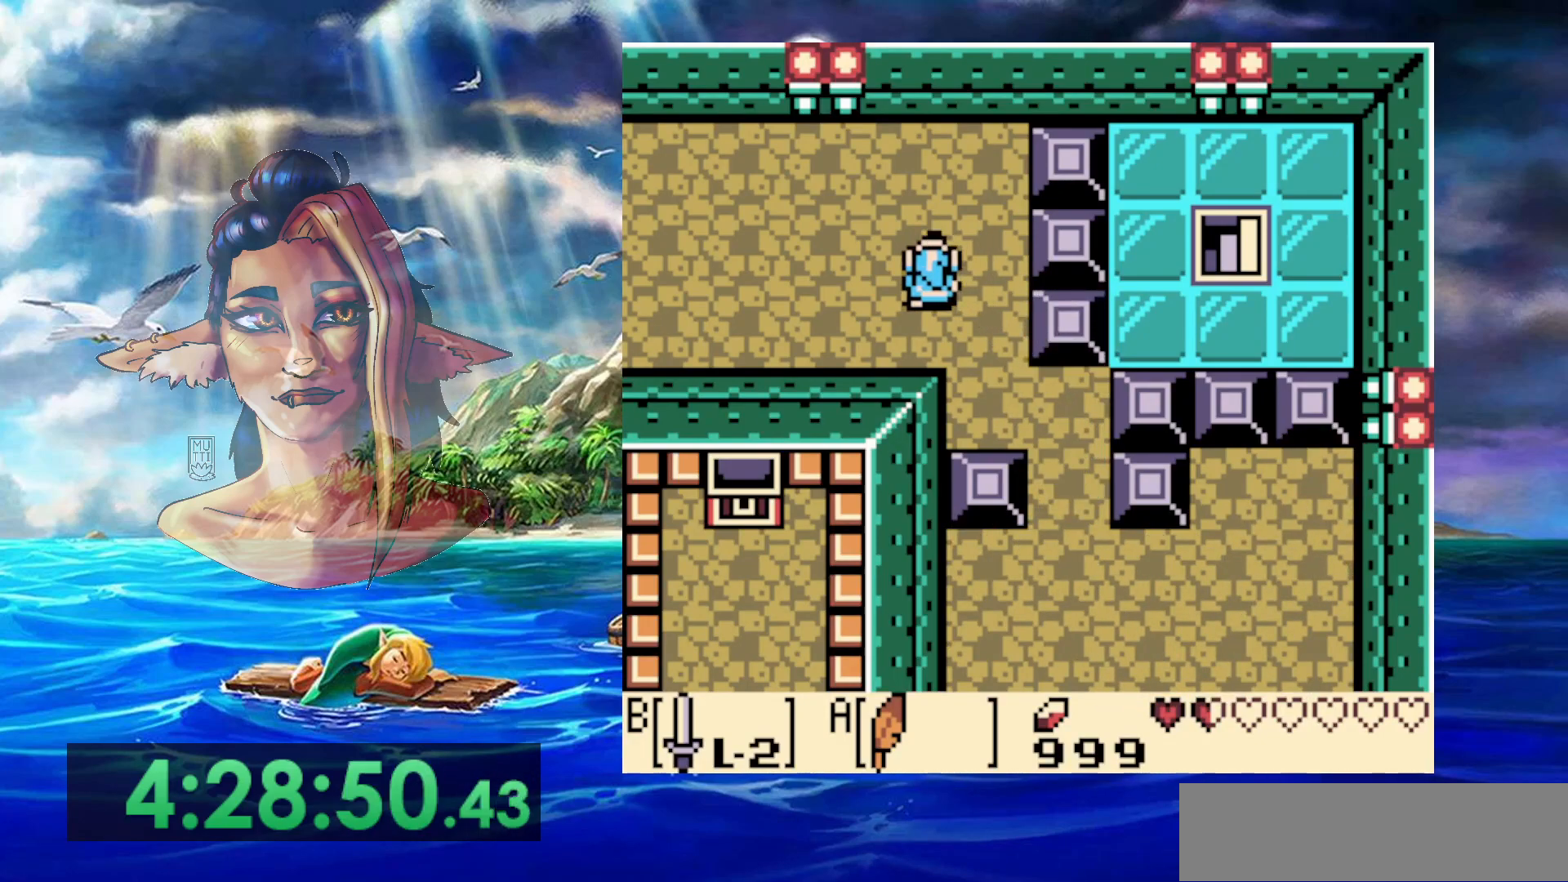
{"buttons": ["DPAD_LEFT"], "events": []}
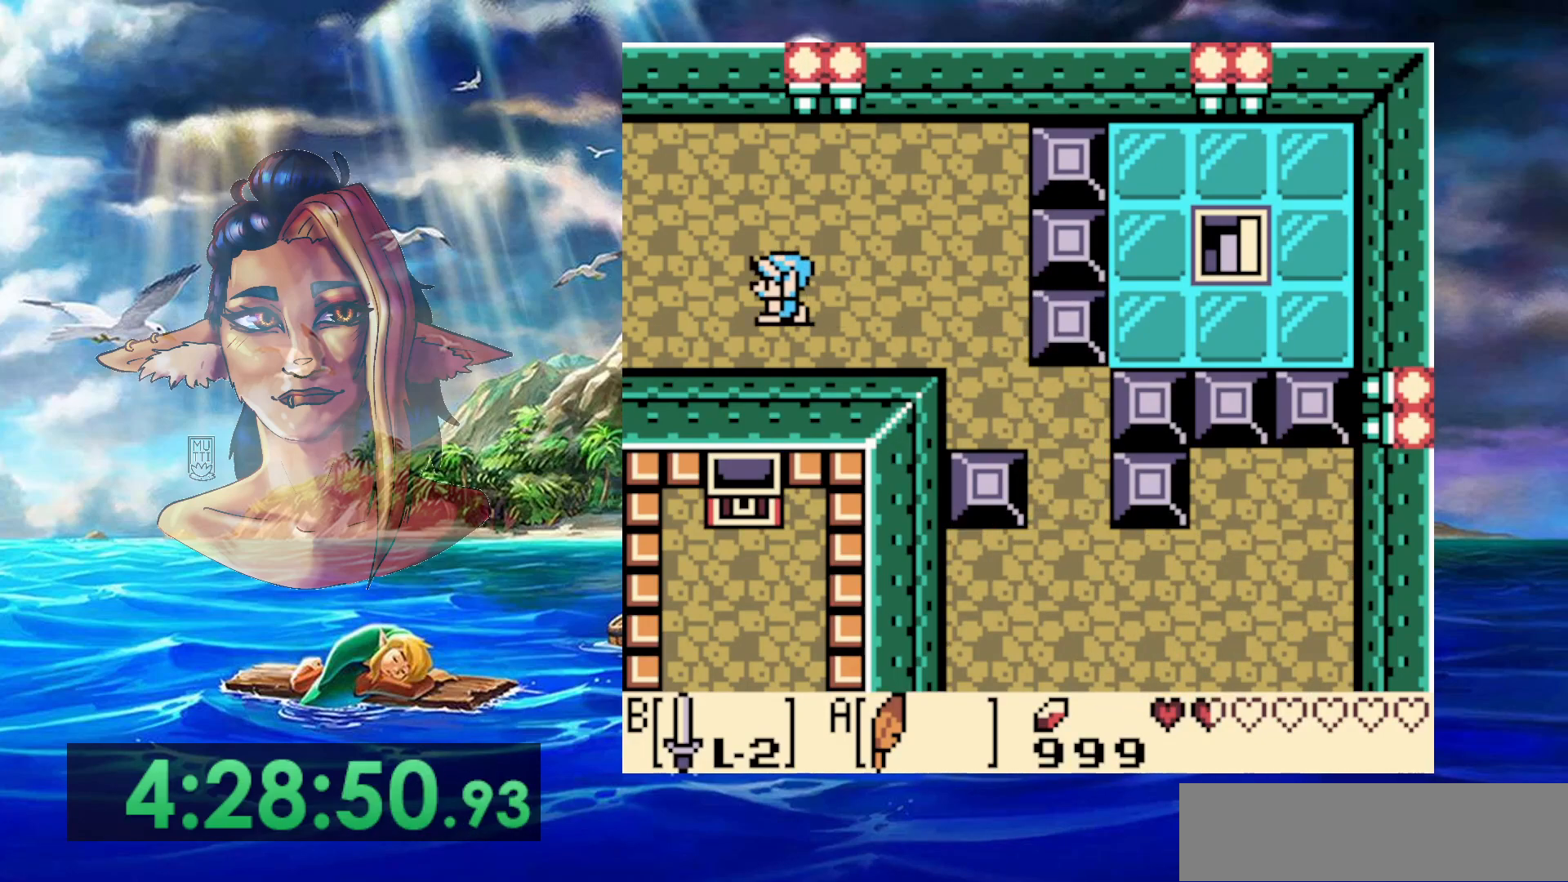
{"buttons": ["DPAD_LEFT"], "events": []}
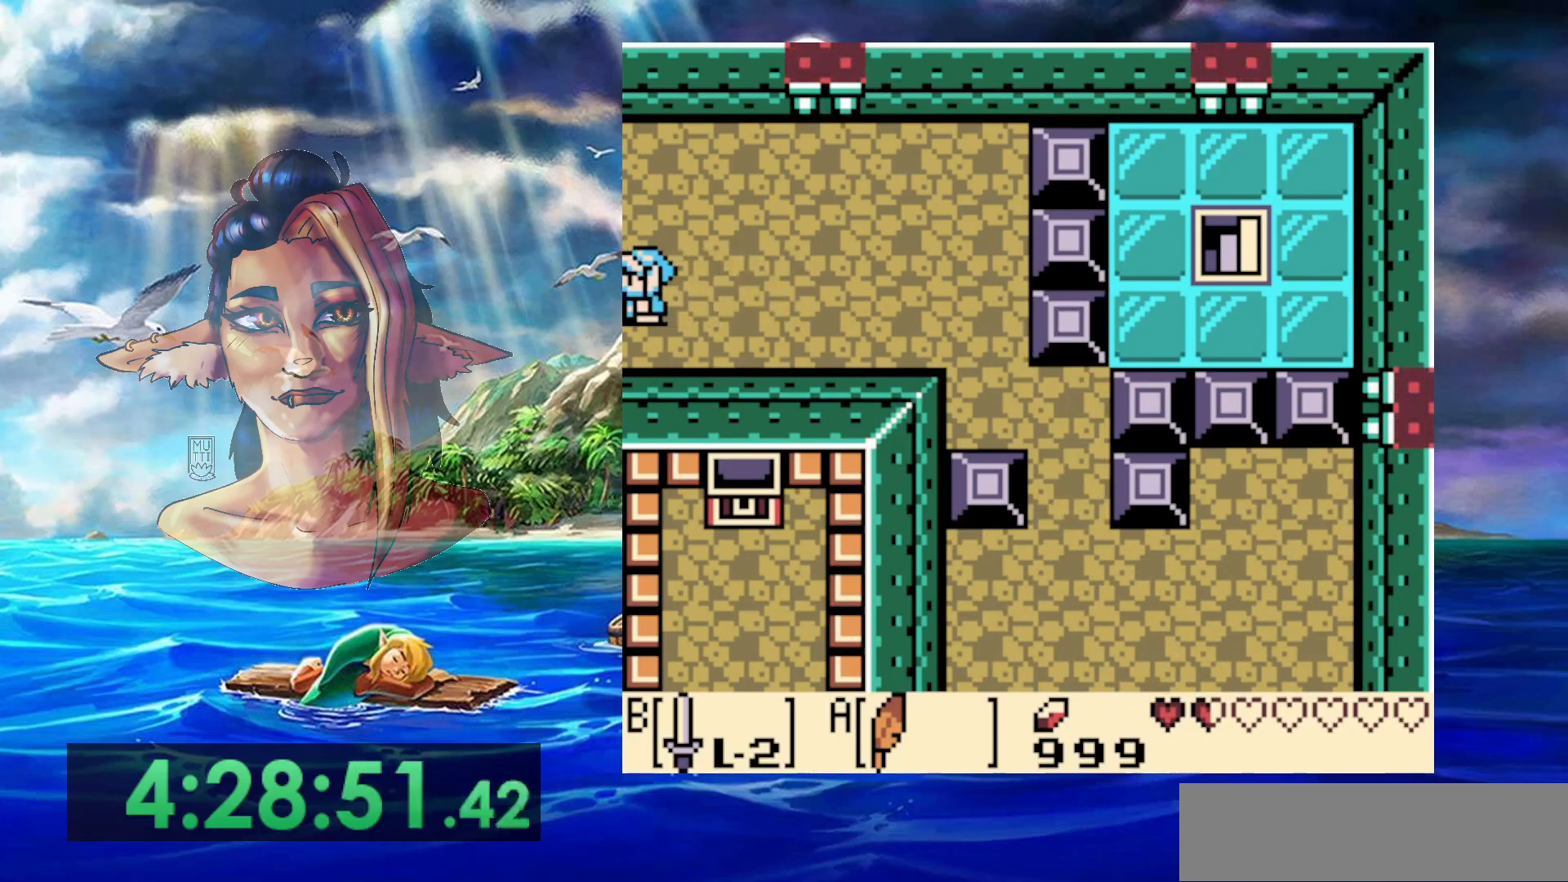
{"buttons": [], "events": [[417, "DPAD_LEFT", "up"]]}
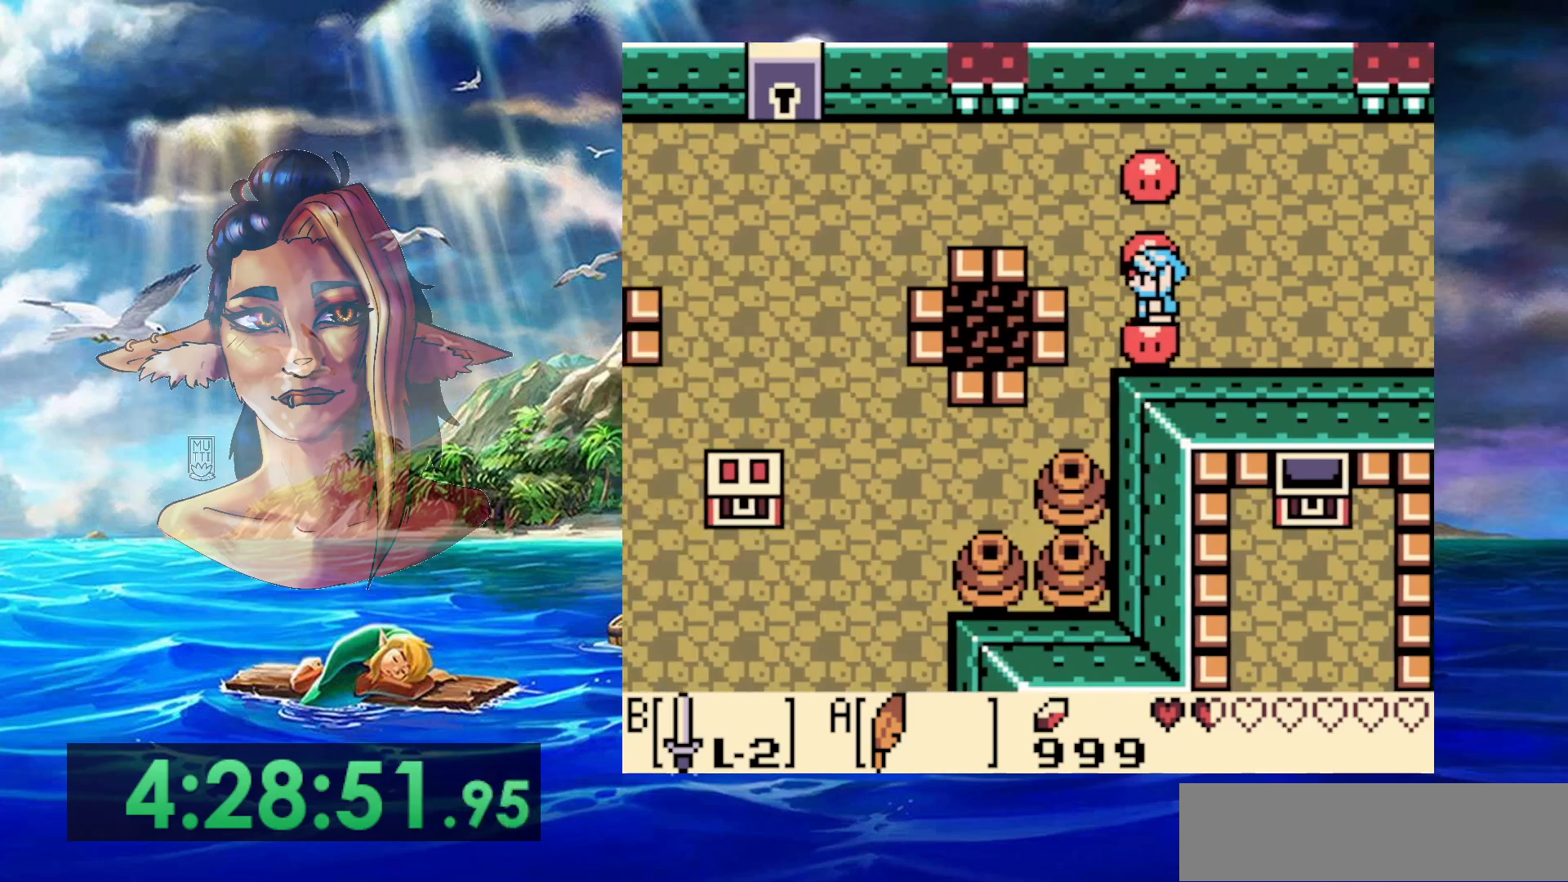
{"buttons": ["B", "DPAD_LEFT"], "events": [[133, "B", "down"], [133, "DPAD_LEFT", "down"]]}
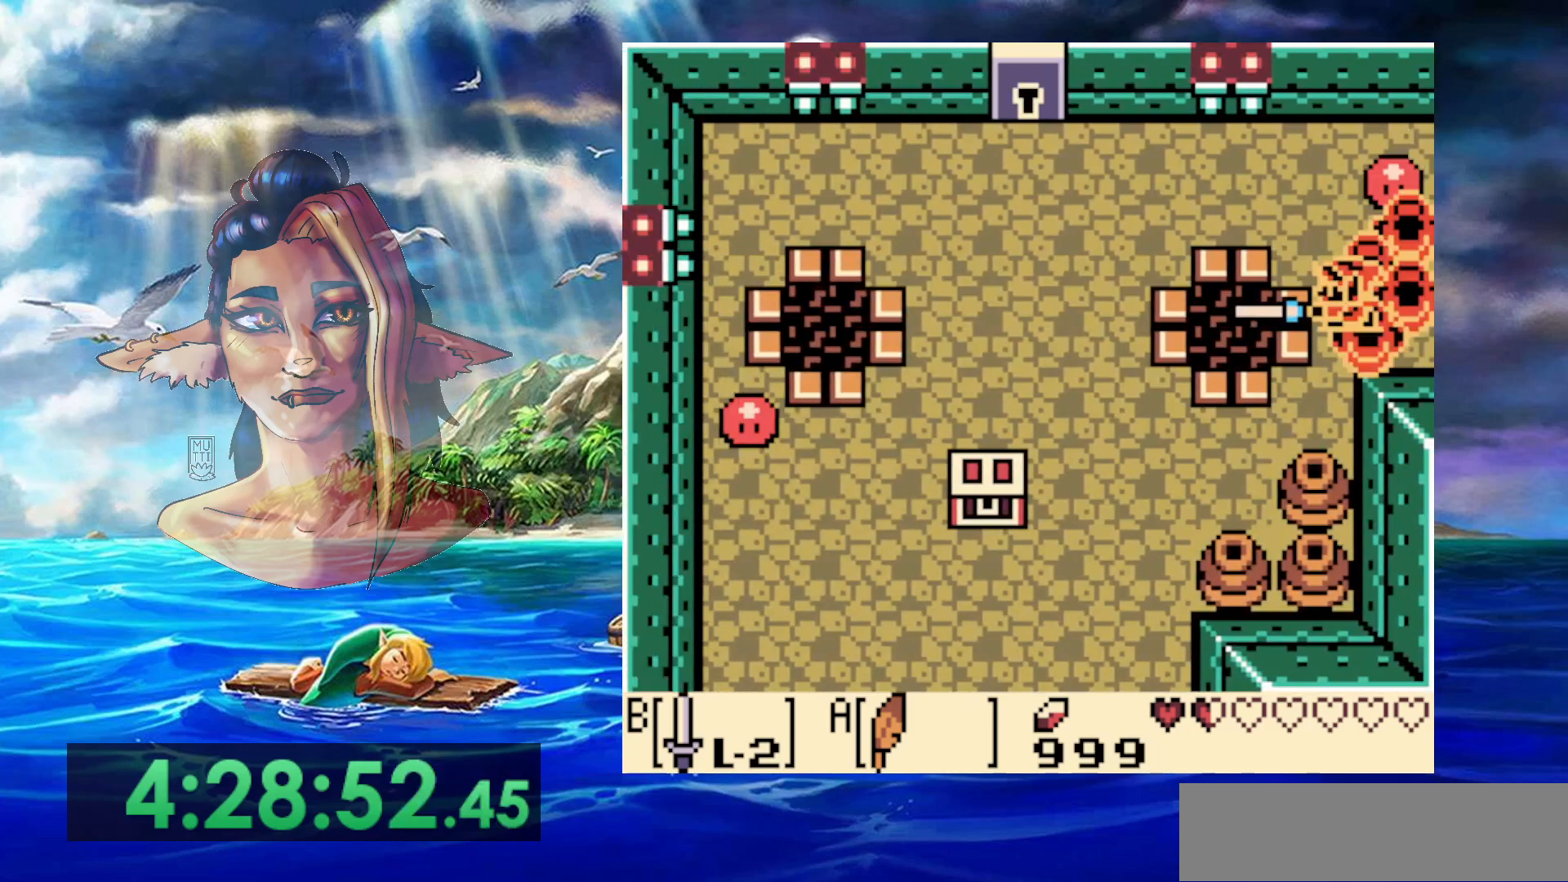
{"buttons": ["DPAD_LEFT"], "events": [[233, "B", "up"]]}
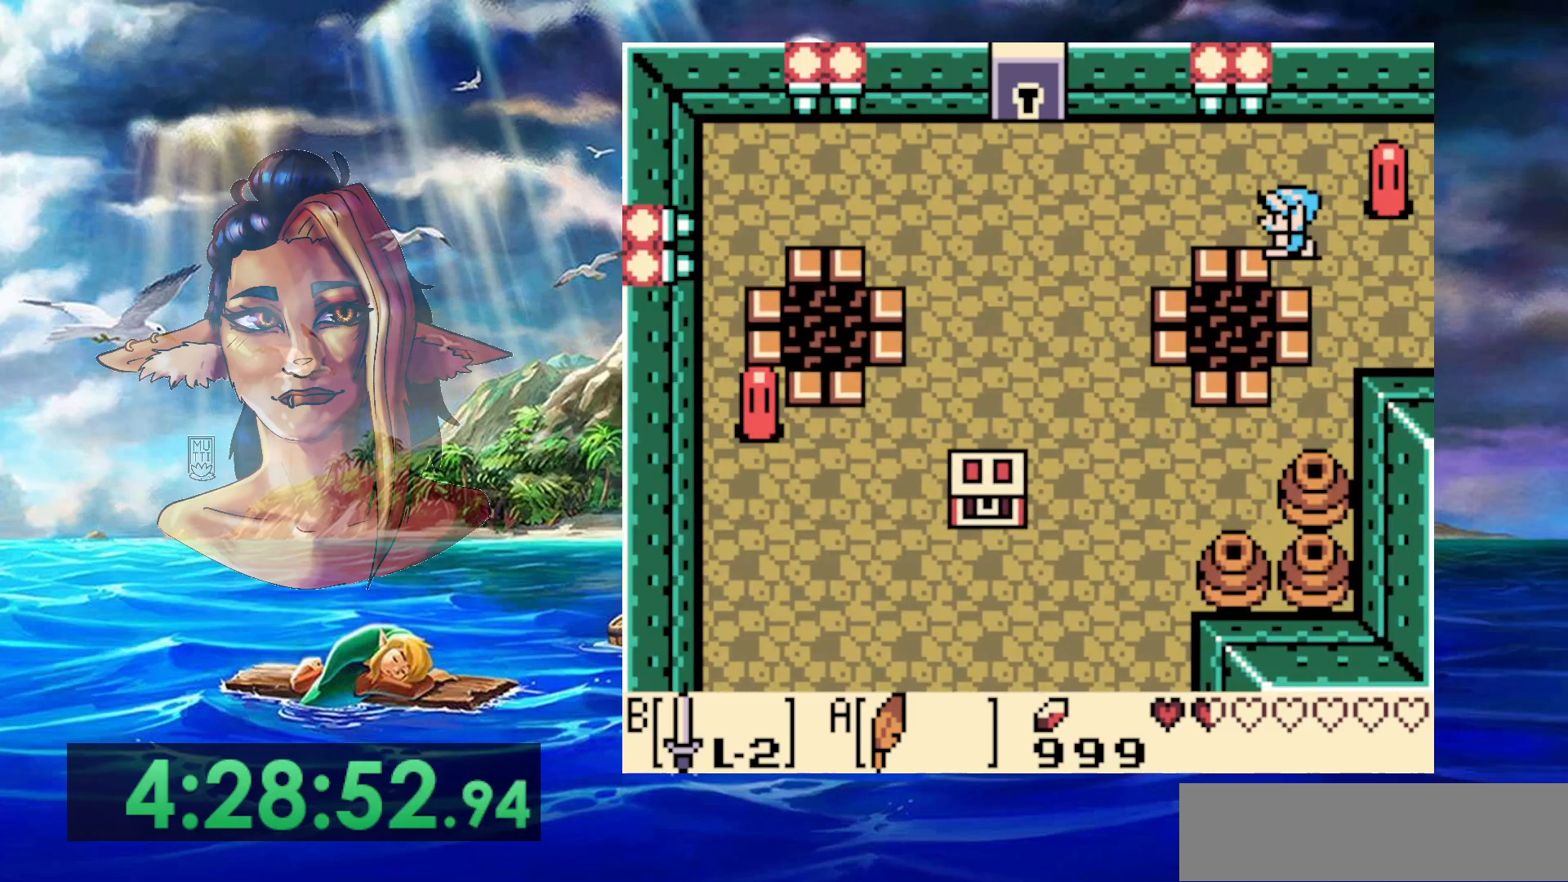
{"buttons": [], "events": [[150, "DPAD_LEFT", "up"], [200, "B", "down"], [433, "B", "up"]]}
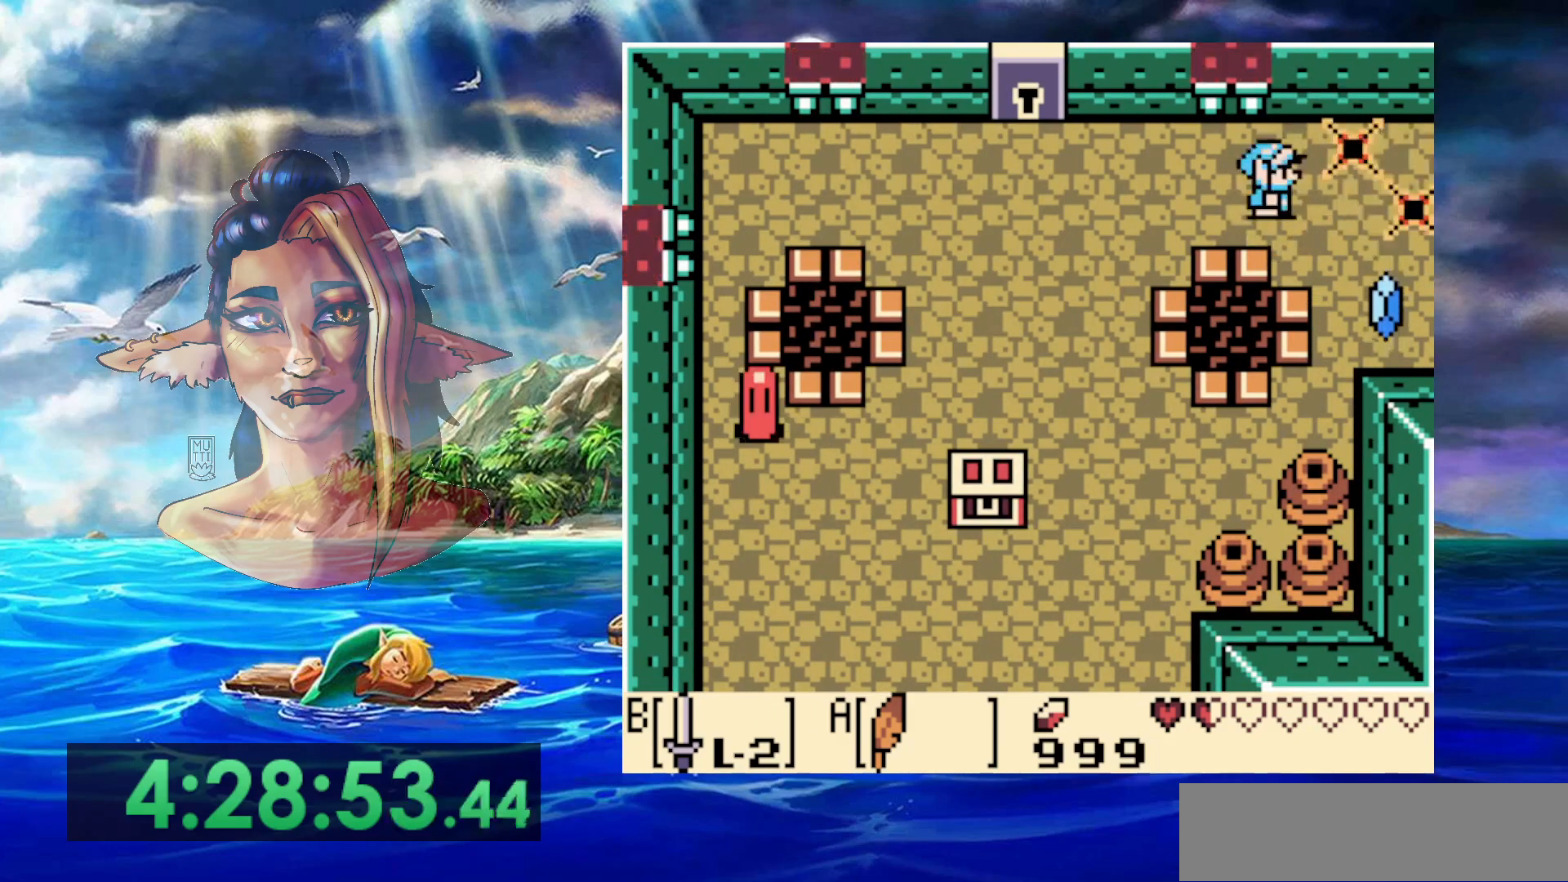
{"buttons": [], "events": []}
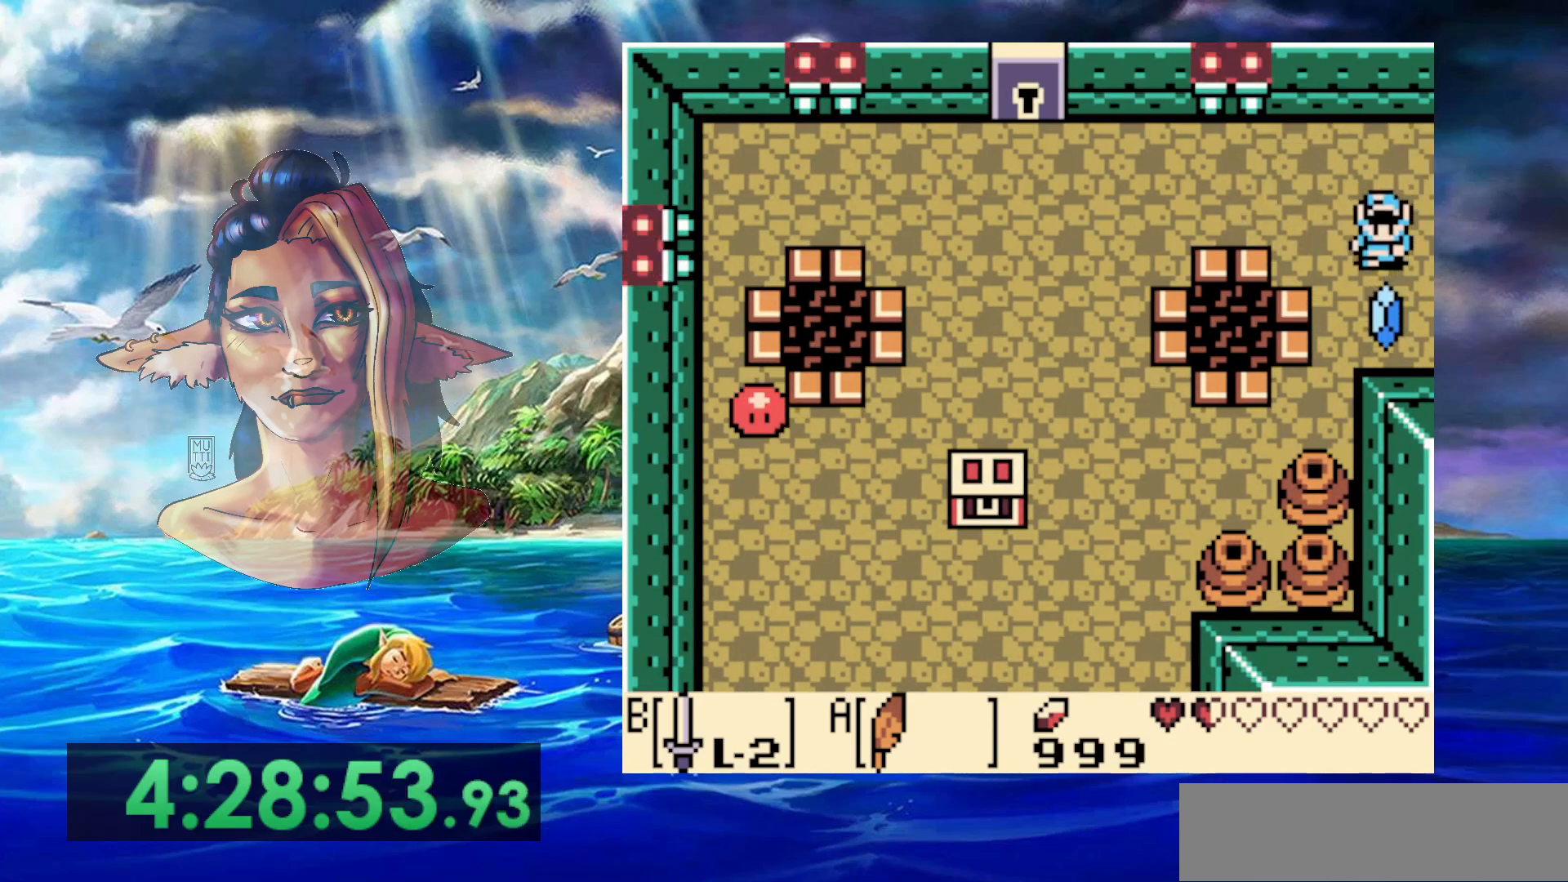
{"buttons": ["DPAD_LEFT"], "events": [[417, "DPAD_LEFT", "down"]]}
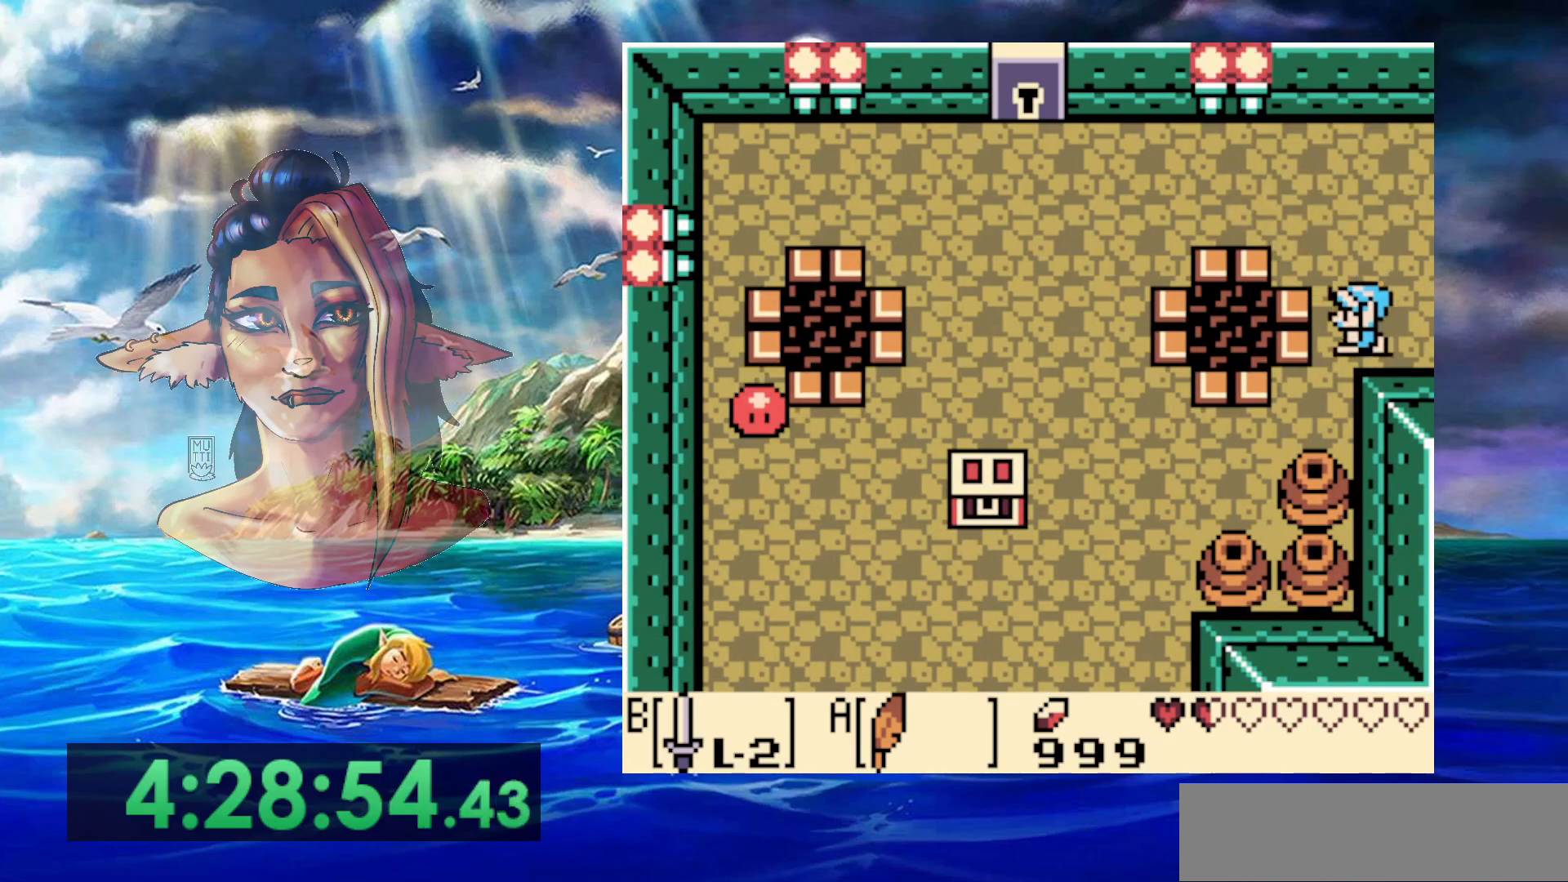
{"buttons": ["DPAD_LEFT"], "events": [[200, "DPAD_LEFT", "up"], [300, "DPAD_LEFT", "down"]]}
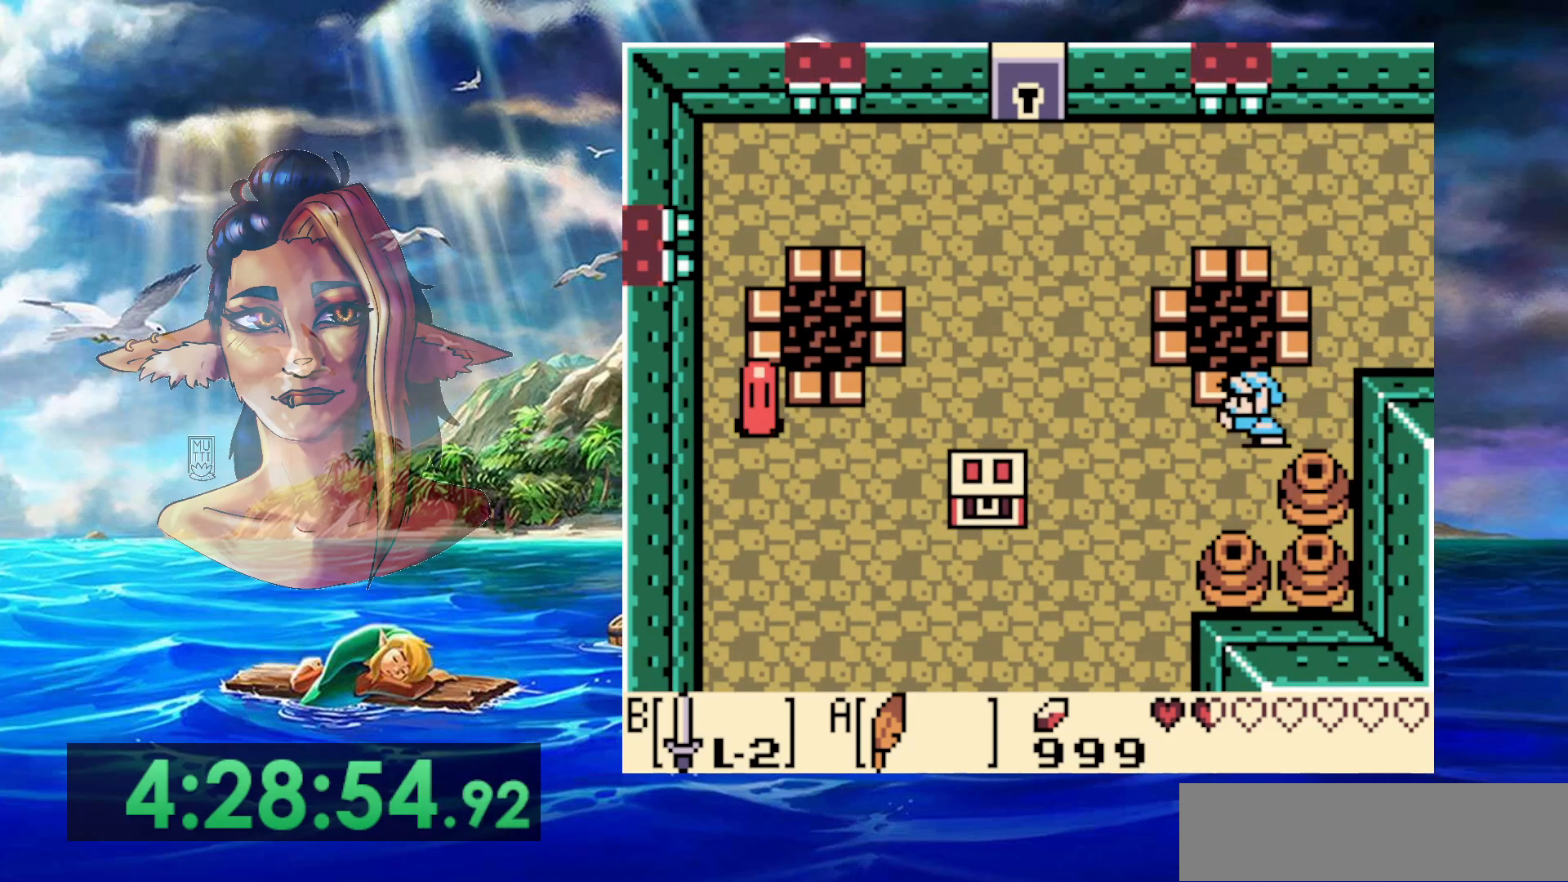
{"buttons": ["DPAD_LEFT"], "events": []}
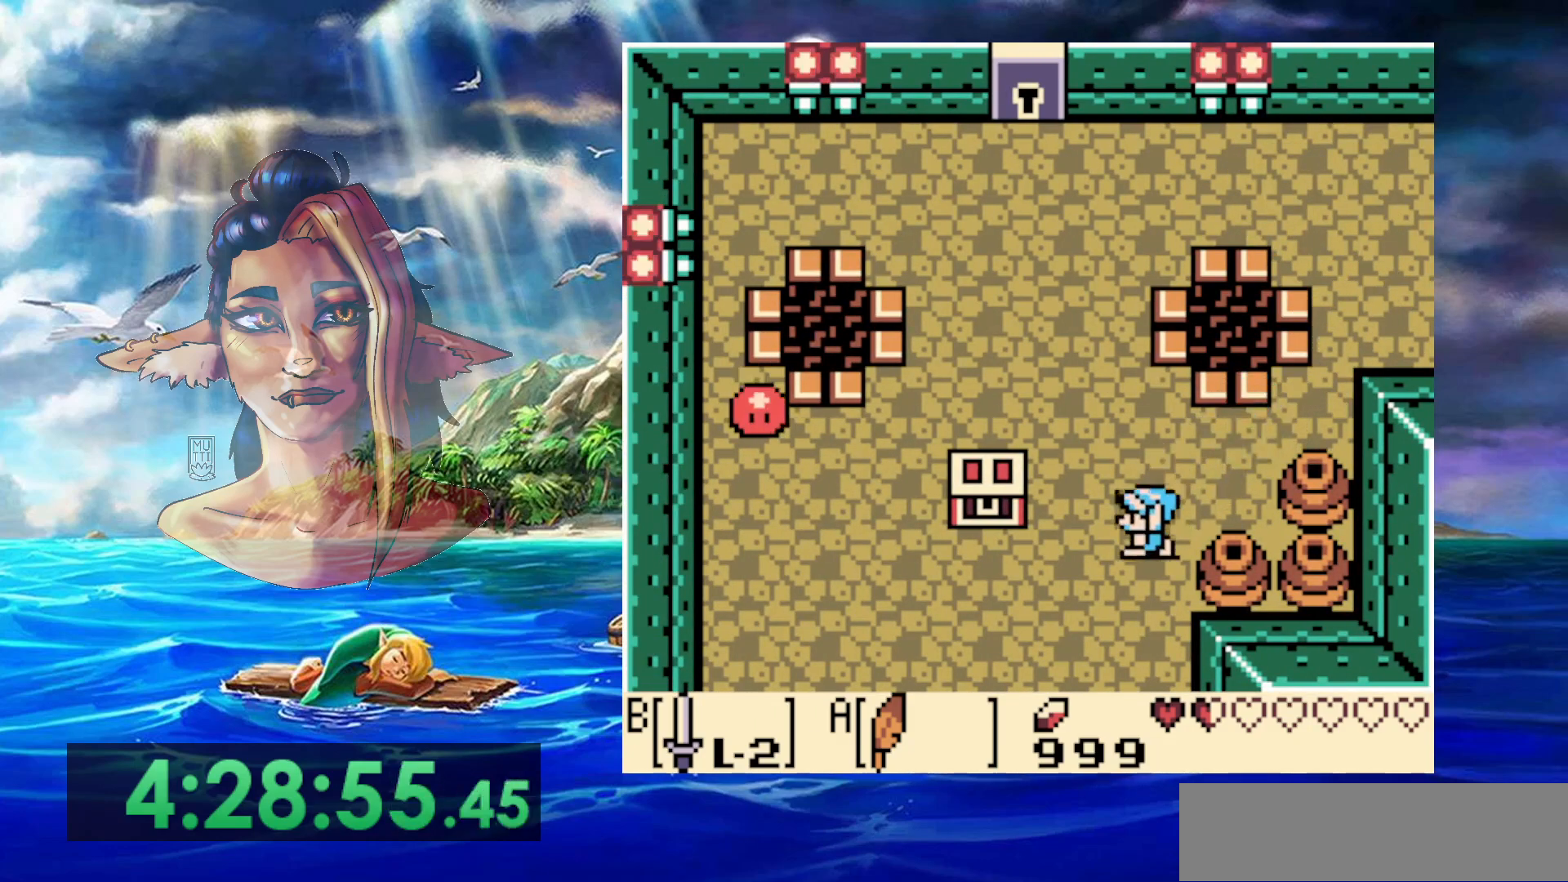
{"buttons": ["DPAD_LEFT"], "events": []}
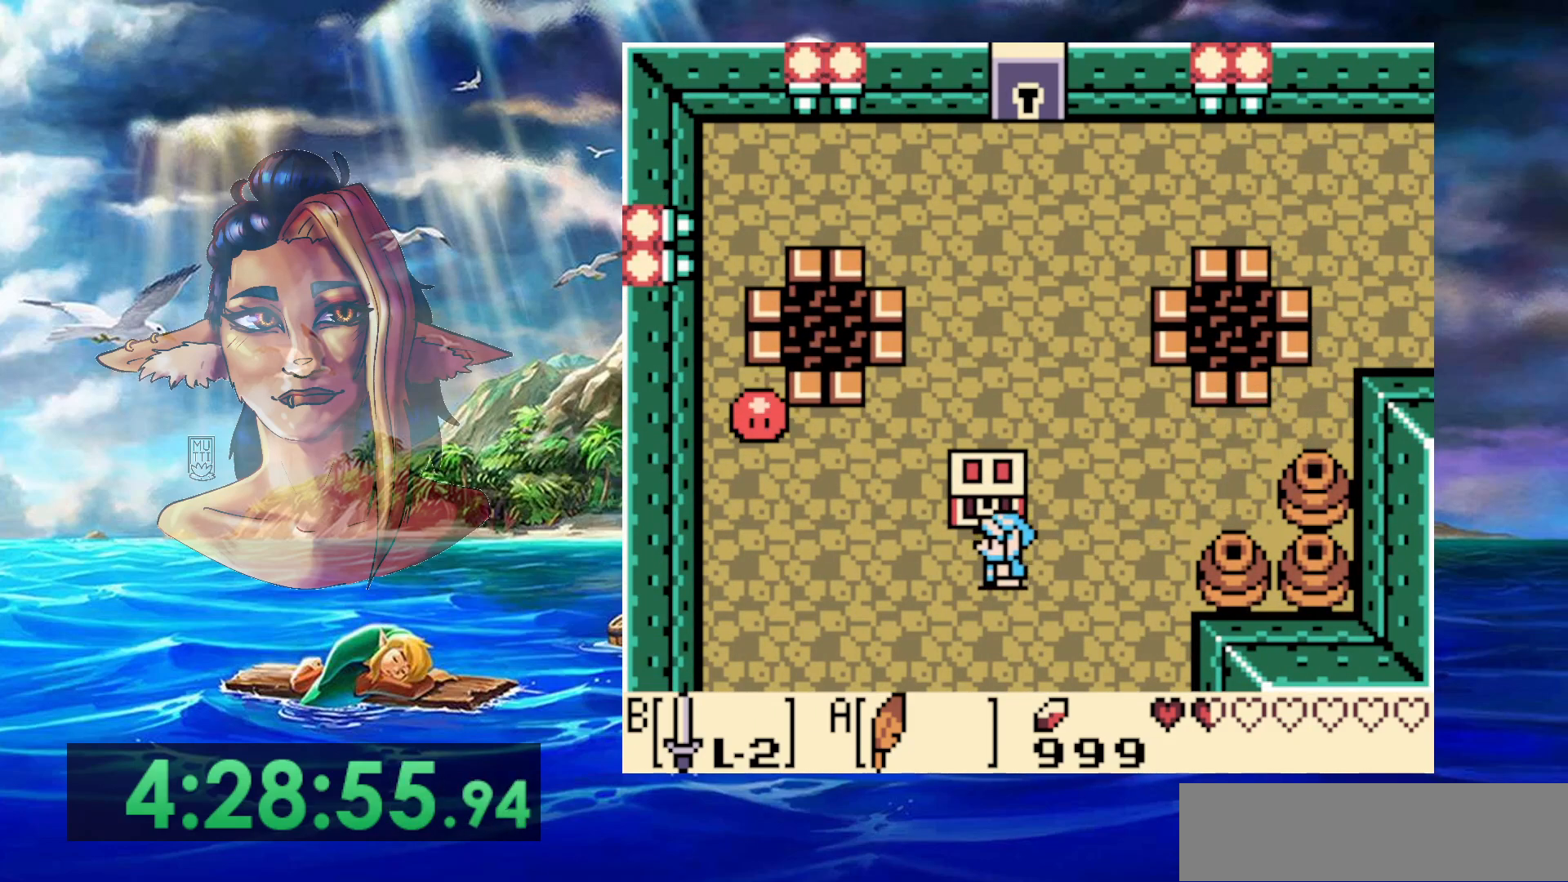
{"buttons": ["A"], "events": [[67, "DPAD_LEFT", "up"], [117, "A", "down"]]}
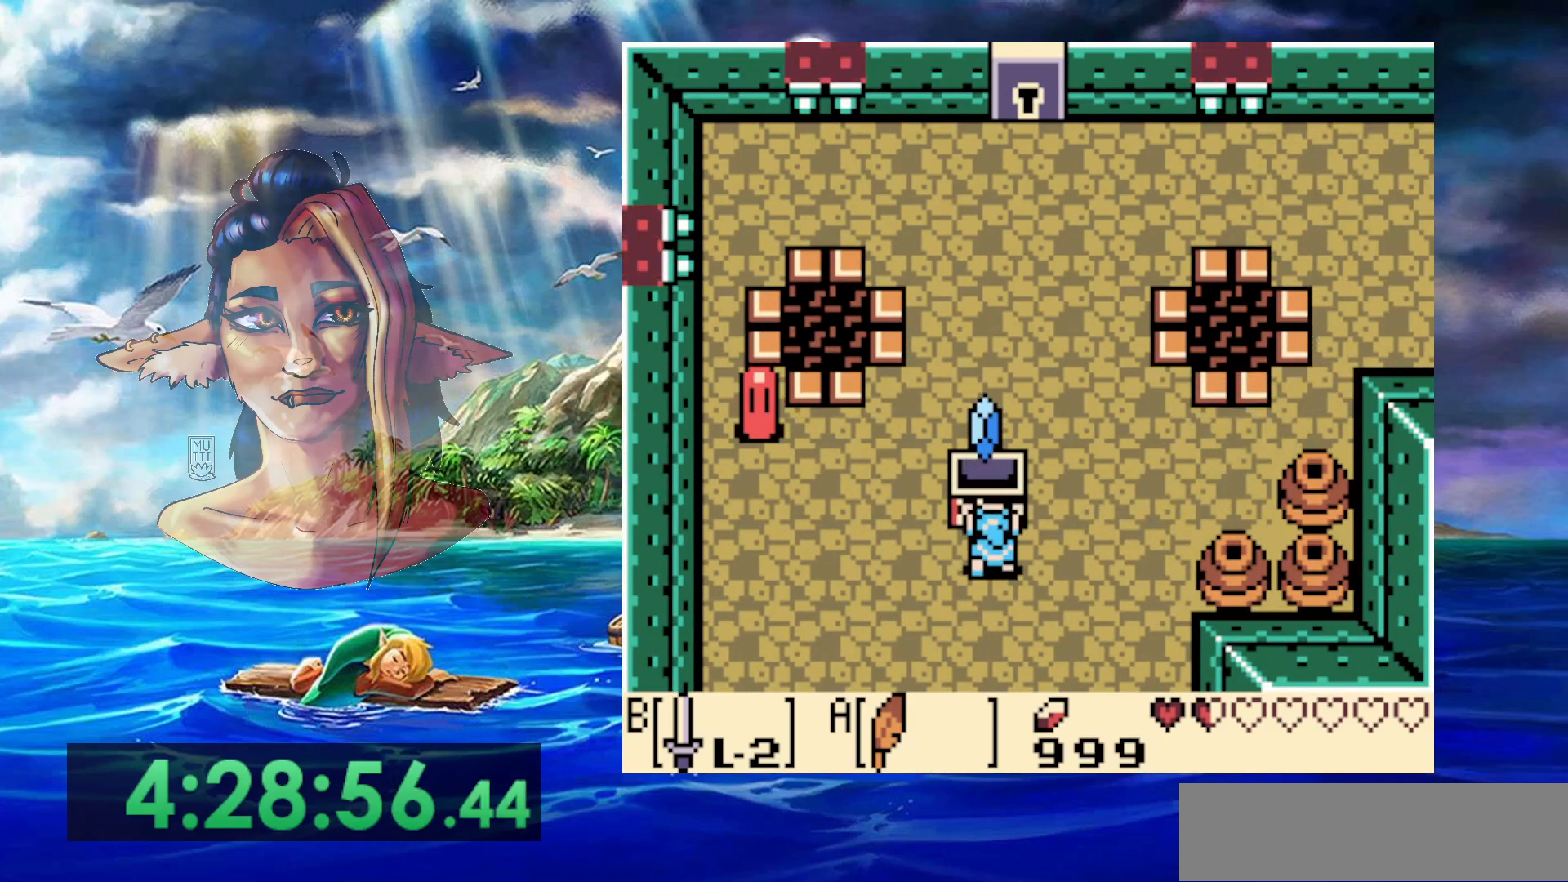
{"buttons": [], "events": [[33, "A", "up"]]}
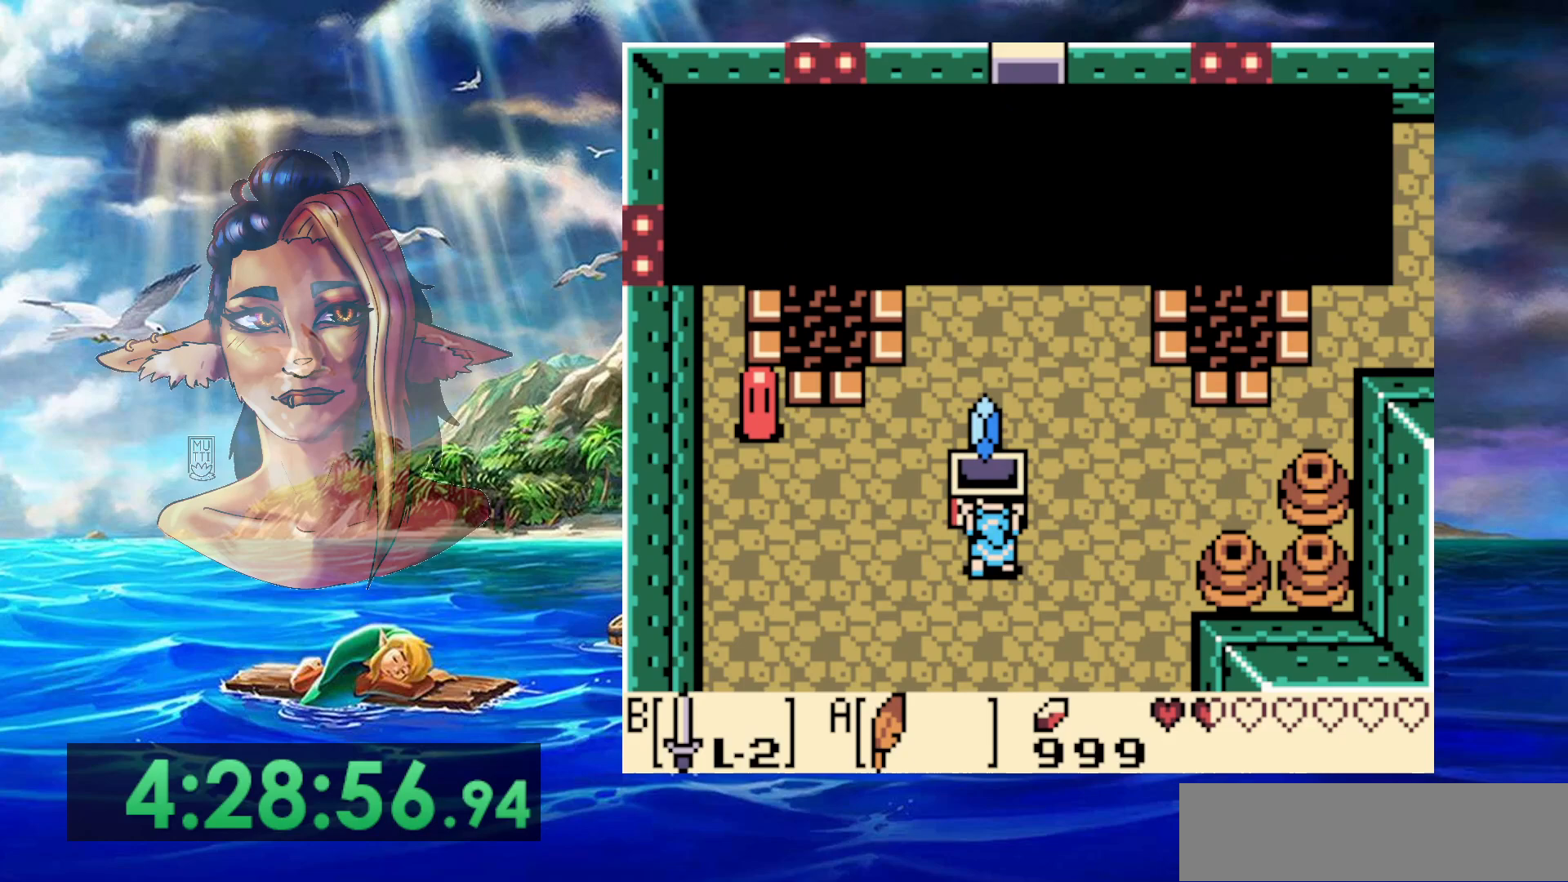
{"buttons": ["A", "DPAD_LEFT"], "events": [[17, "A", "down"], [117, "DPAD_LEFT", "down"], [167, "A", "up"], [267, "A", "down"], [383, "A", "up"], [500, "A", "down"]]}
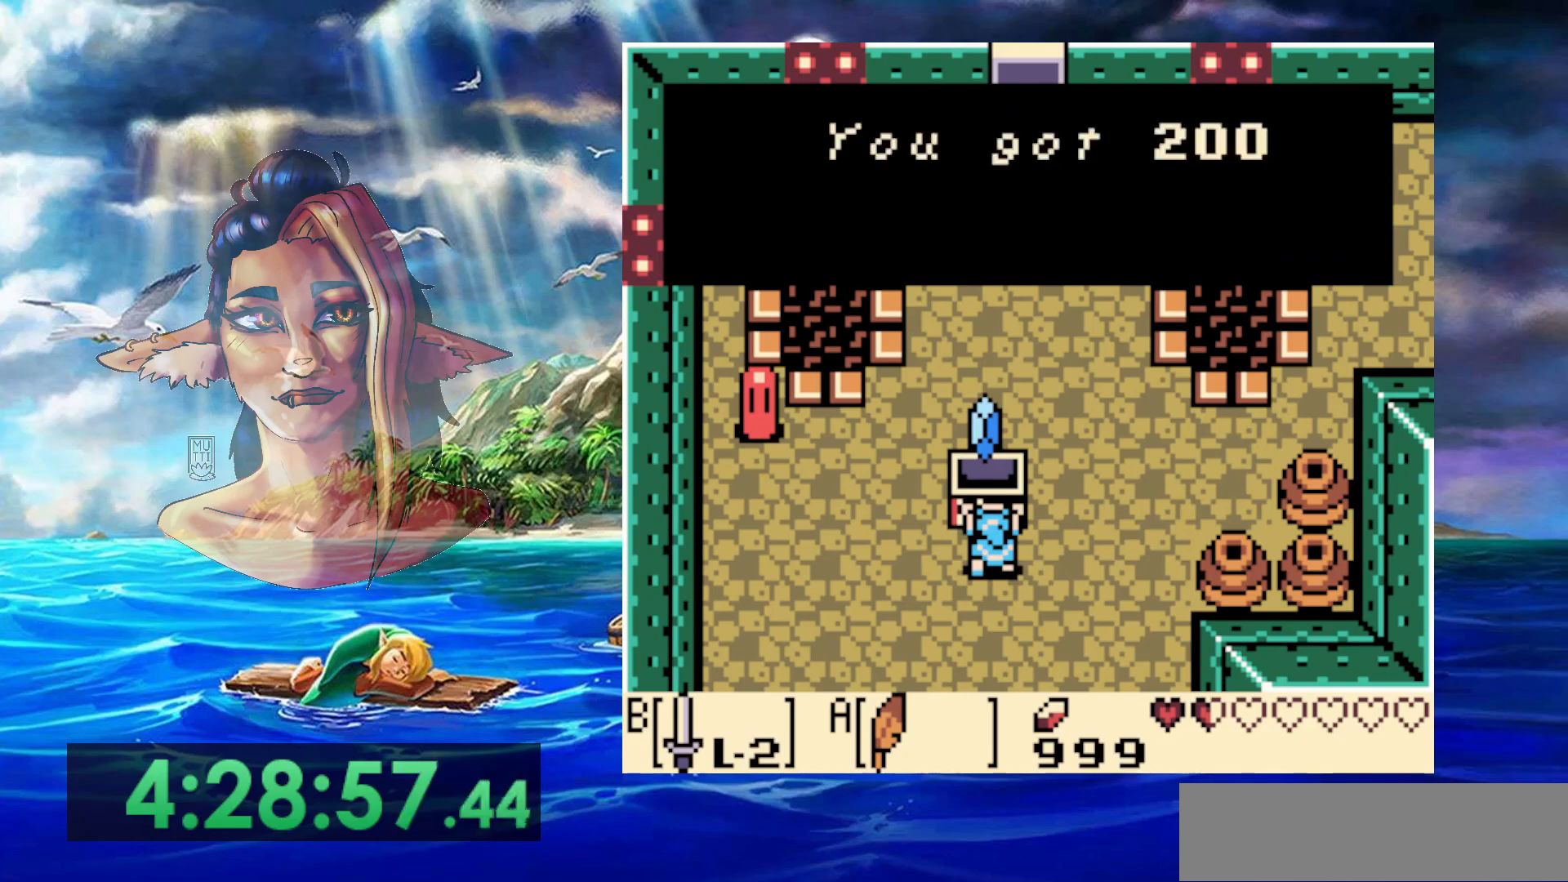
{"buttons": ["A", "DPAD_LEFT"], "events": [[50, "A", "up"], [150, "A", "down"], [250, "A", "up"], [317, "A", "down"], [417, "A", "up"], [467, "A", "down"]]}
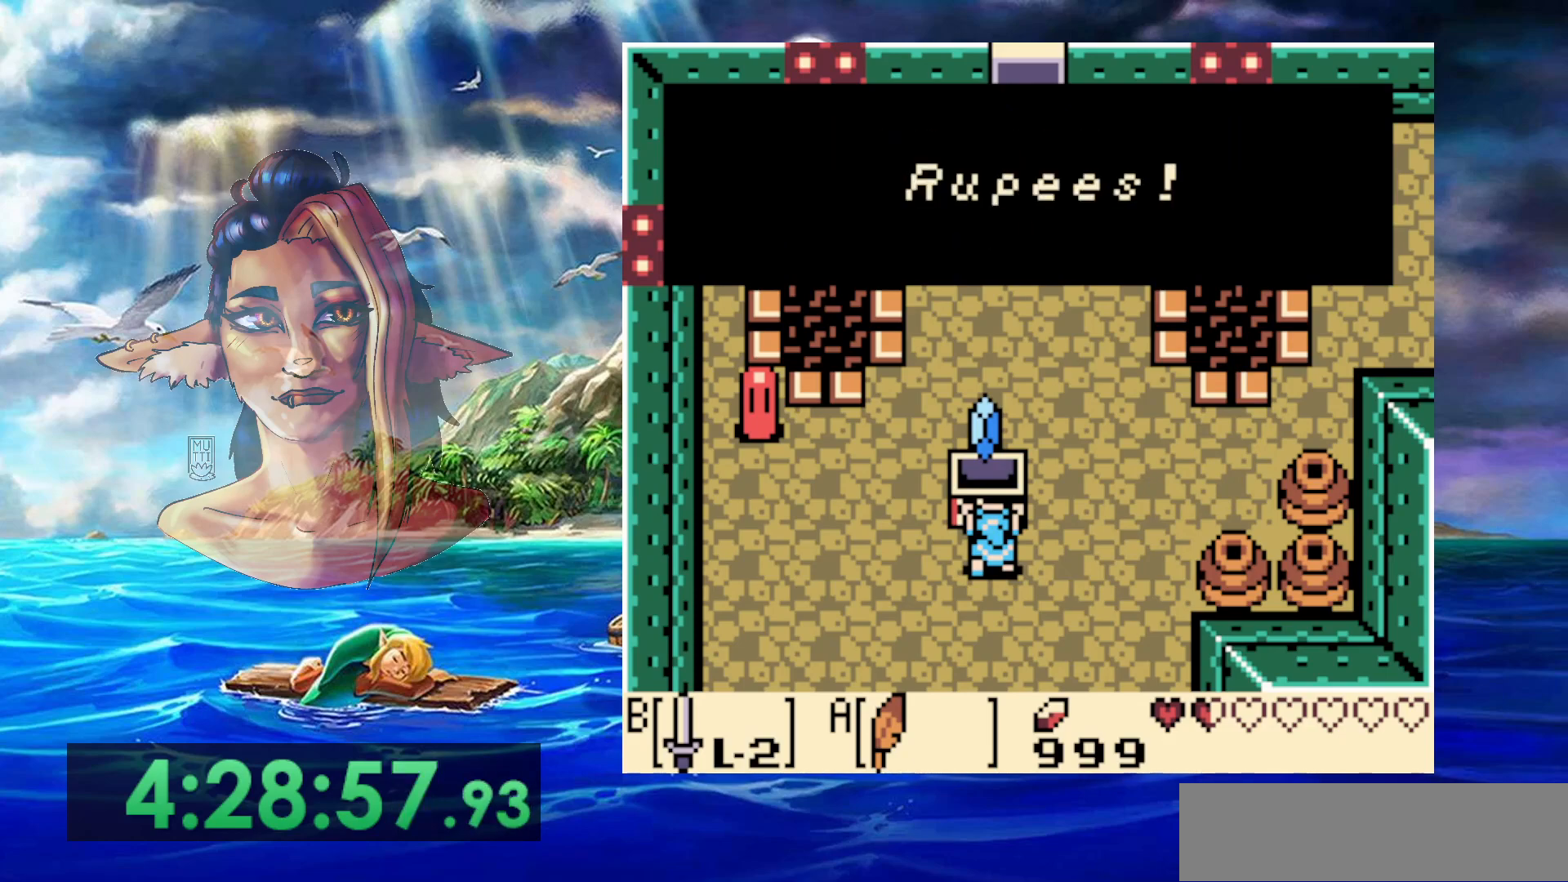
{"buttons": ["DPAD_LEFT"], "events": [[83, "A", "up"], [167, "A", "down"], [267, "A", "up"], [333, "A", "down"], [433, "A", "up"]]}
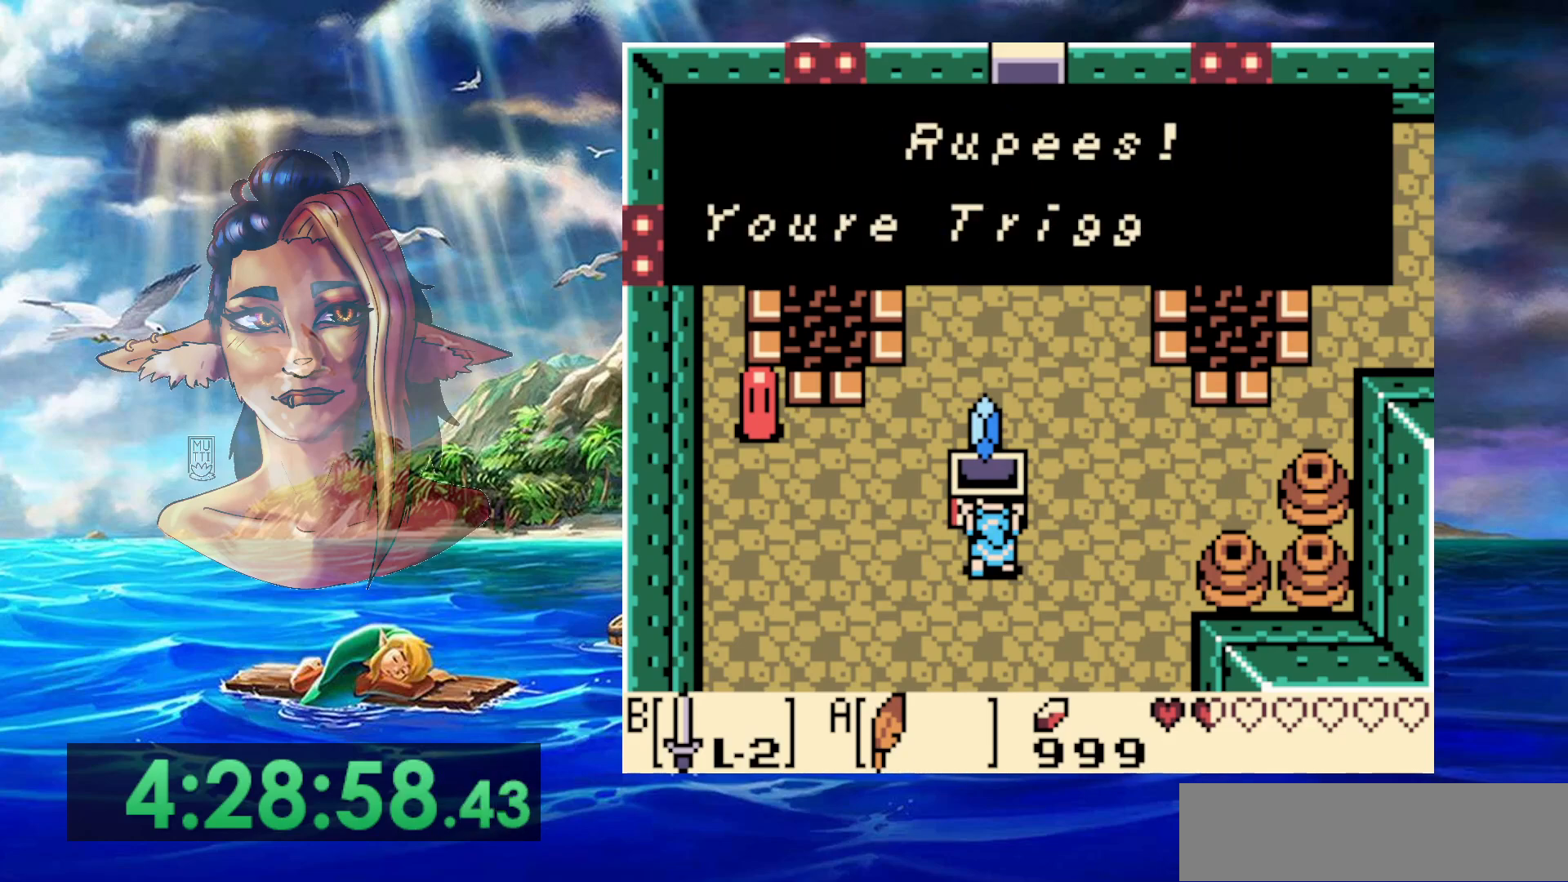
{"buttons": ["A", "DPAD_LEFT"], "events": [[17, "A", "down"], [100, "A", "up"], [183, "A", "down"], [283, "A", "up"], [500, "A", "down"]]}
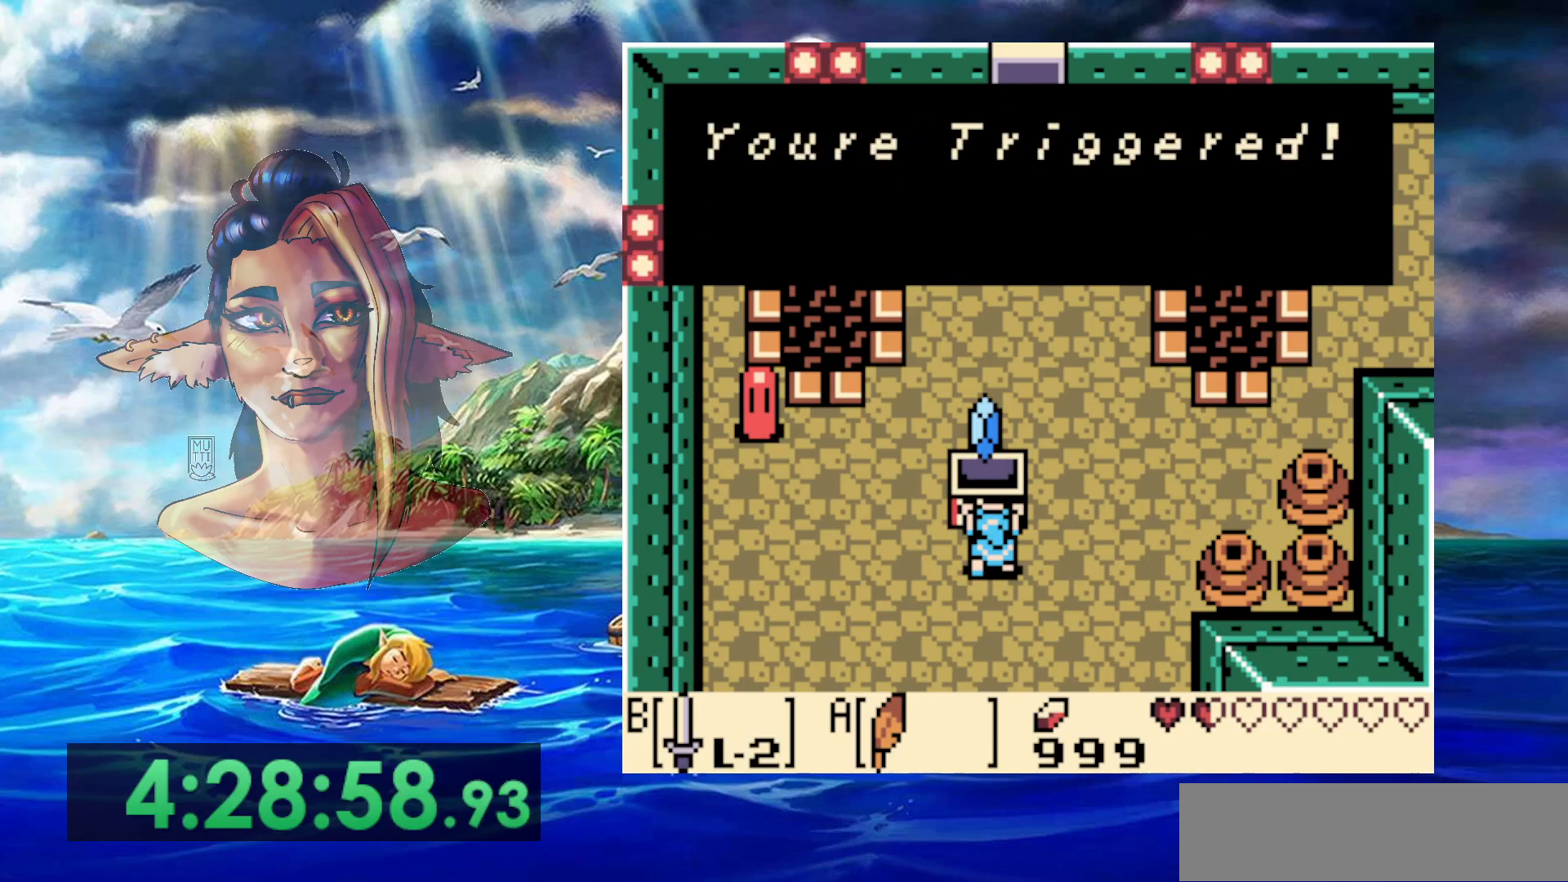
{"buttons": ["DPAD_LEFT"], "events": [[100, "A", "up"], [217, "A", "down"], [267, "A", "up"]]}
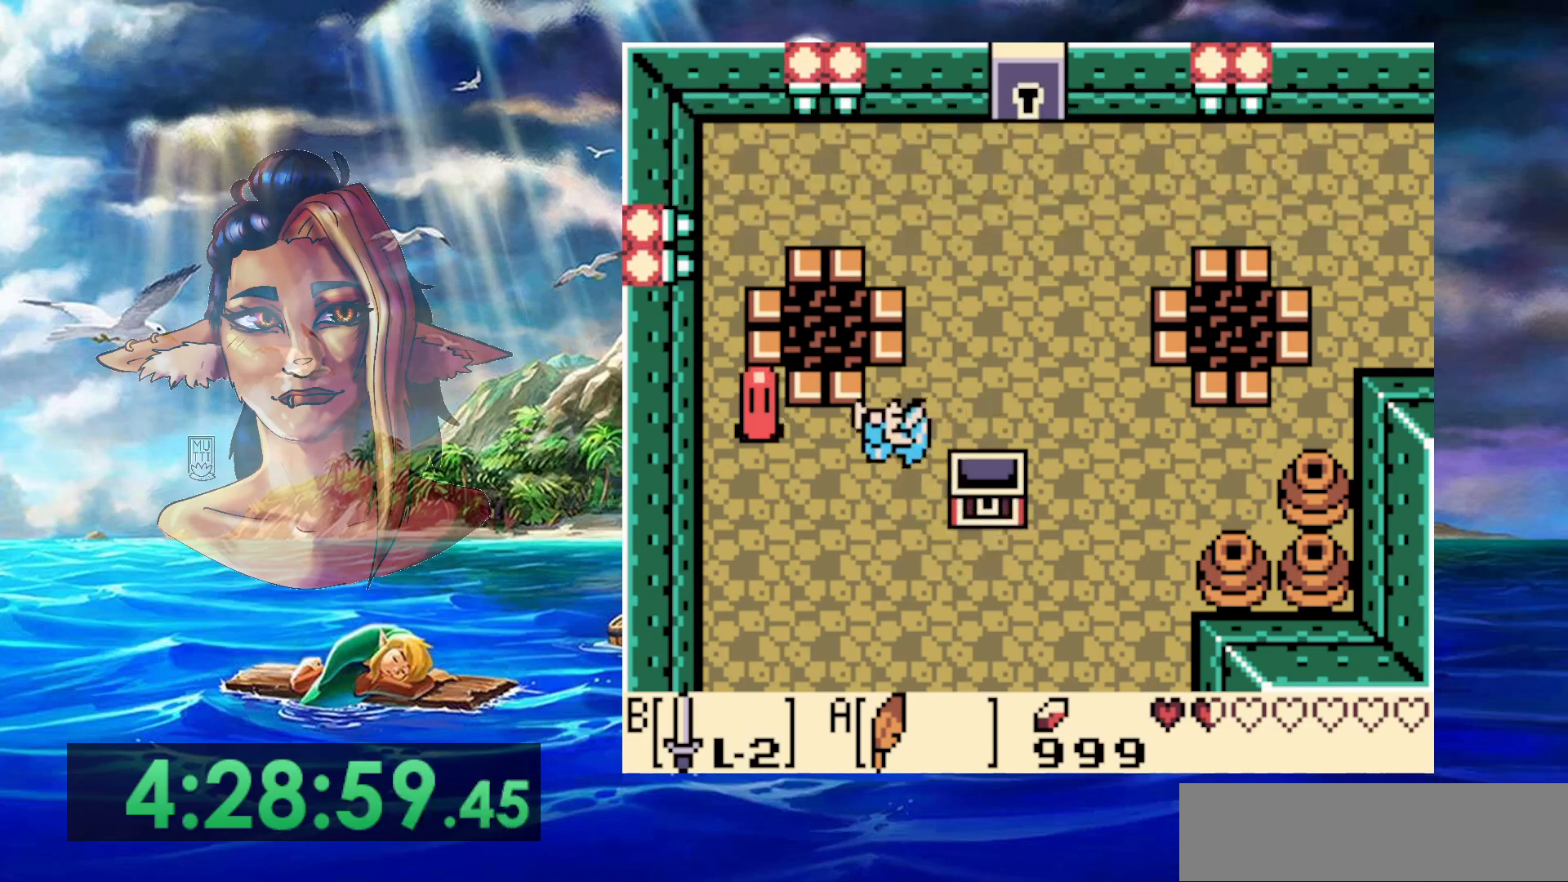
{"buttons": ["B", "DPAD_LEFT"], "events": [[33, "DPAD_LEFT", "up"], [400, "DPAD_LEFT", "down"], [483, "B", "down"]]}
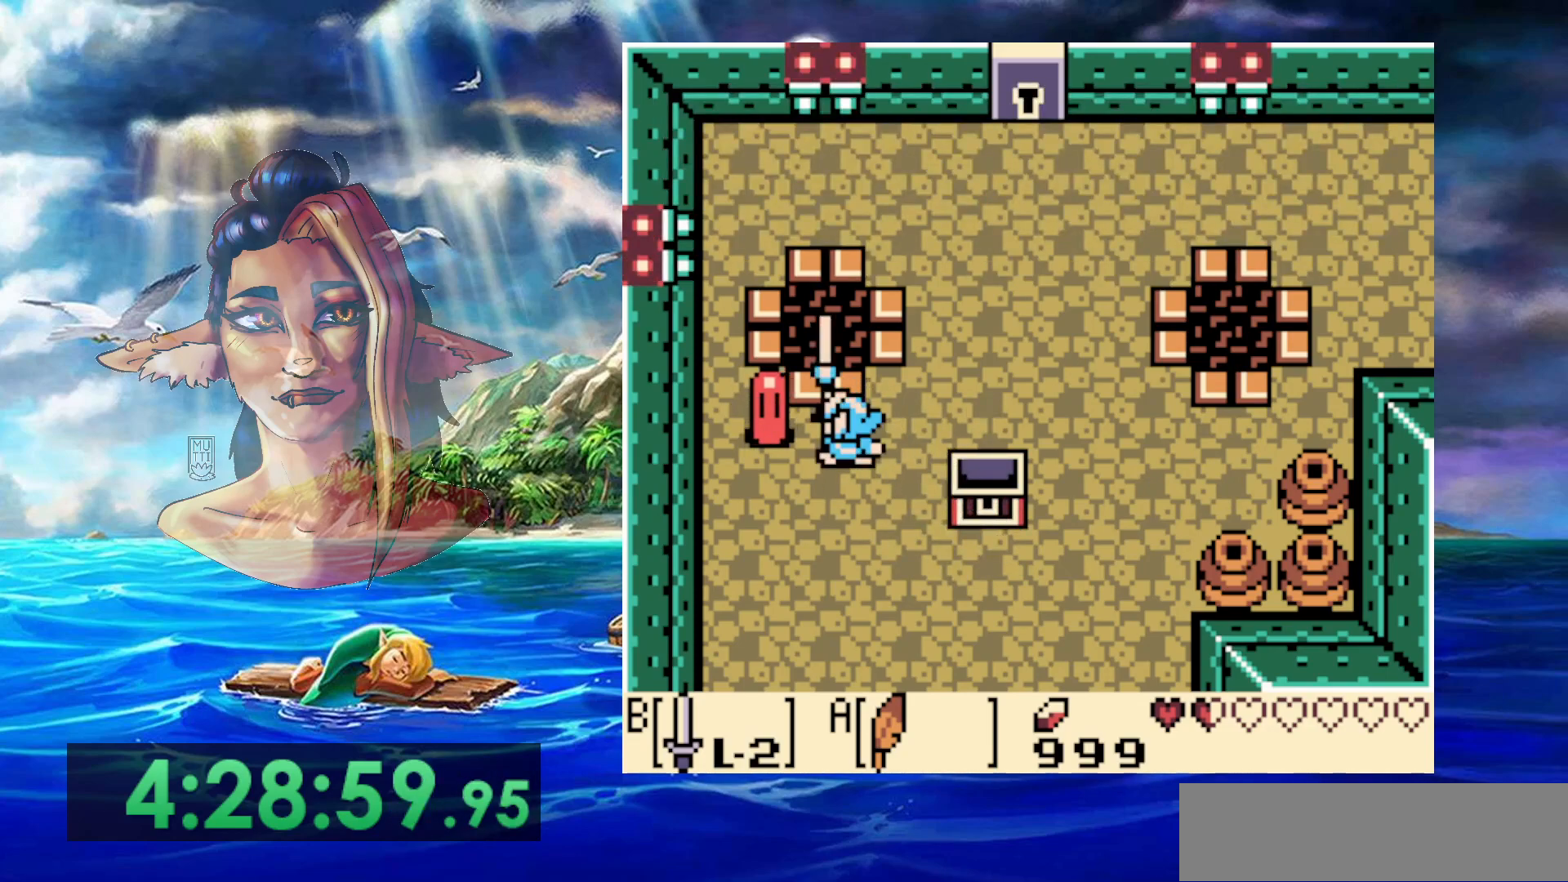
{"buttons": [], "events": [[67, "DPAD_LEFT", "up"], [150, "B", "up"]]}
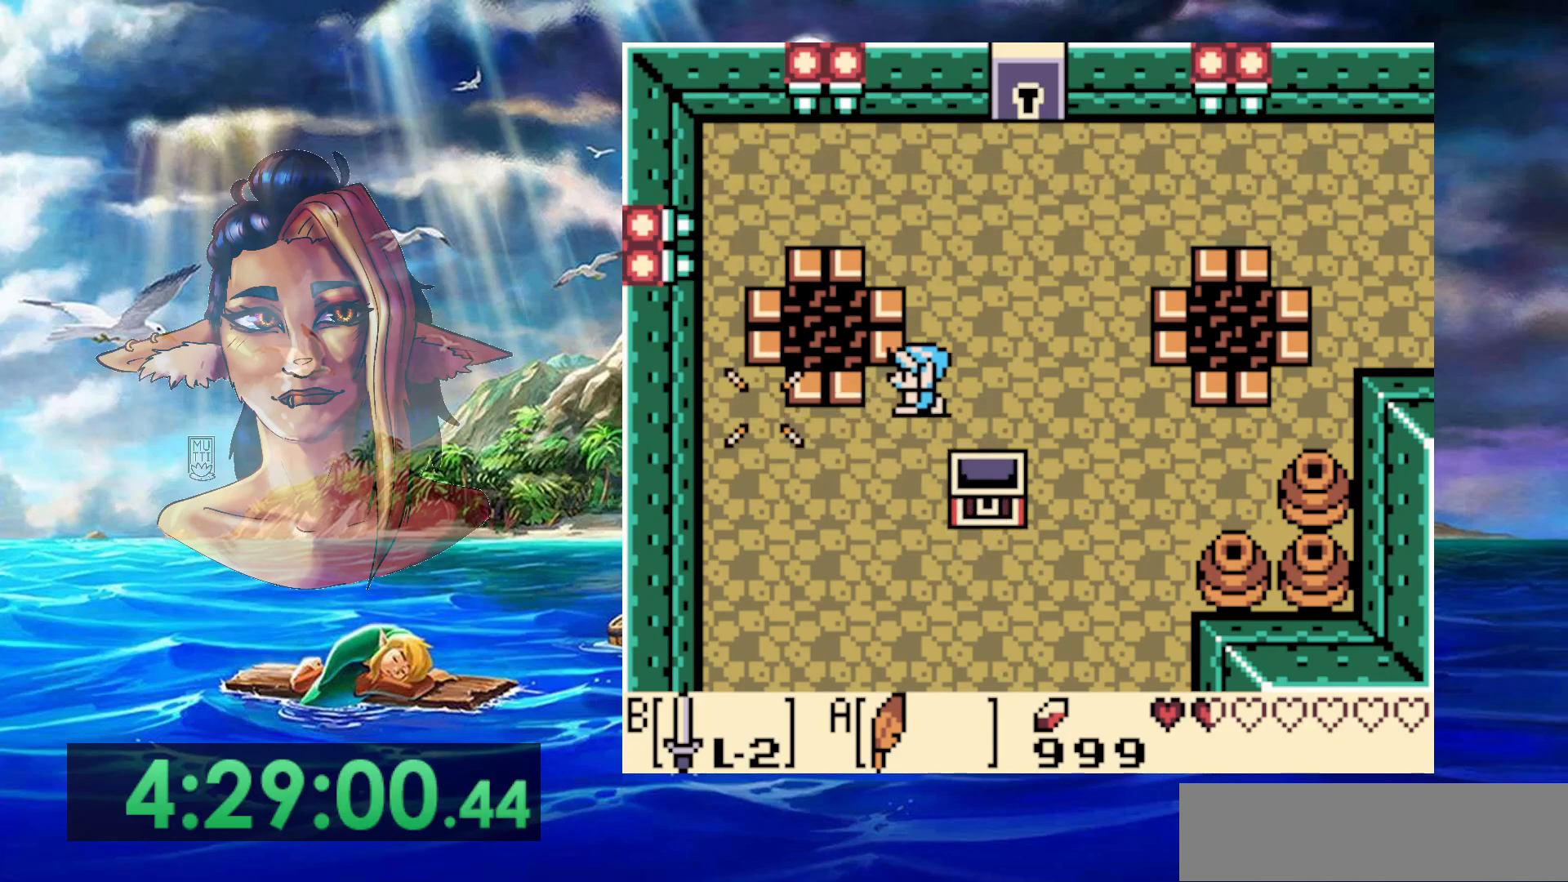
{"buttons": ["DPAD_LEFT"], "events": [[400, "DPAD_LEFT", "down"]]}
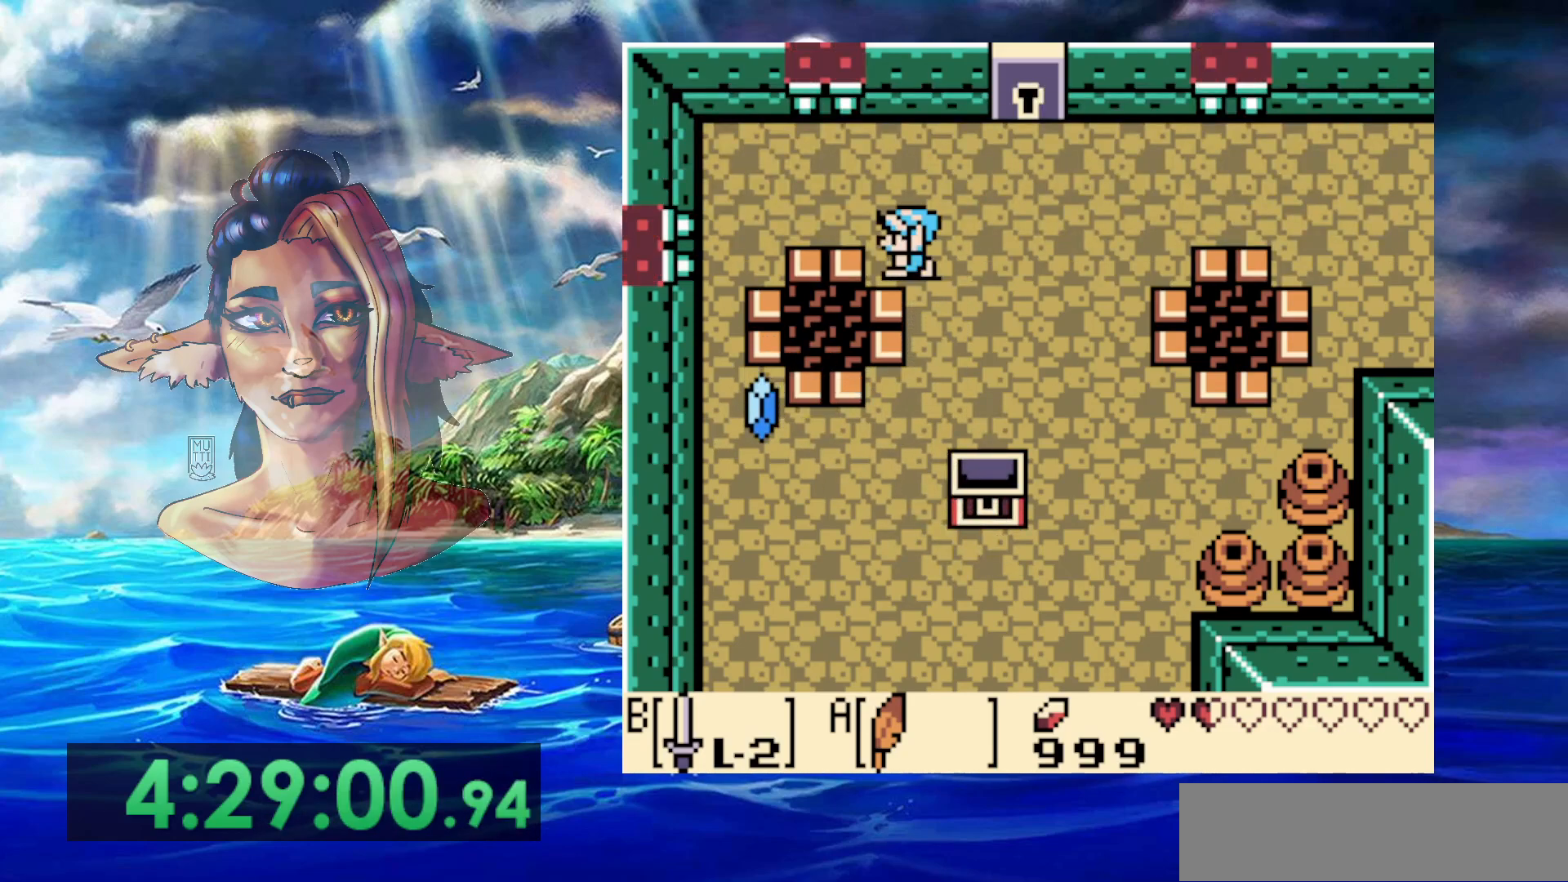
{"buttons": [], "events": [[400, "DPAD_LEFT", "up"]]}
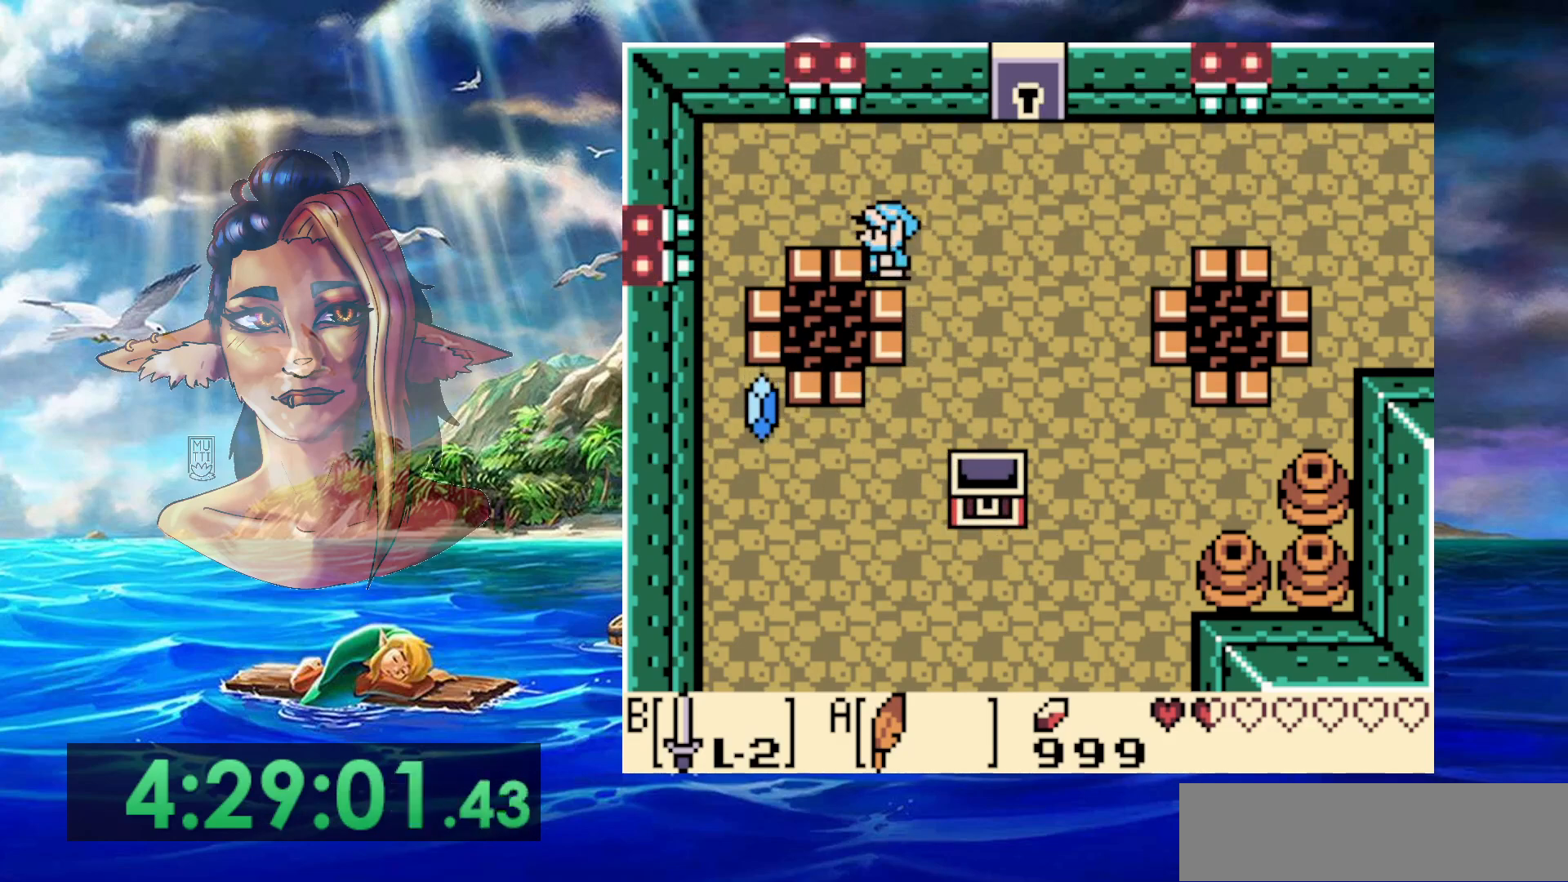
{"buttons": [], "events": []}
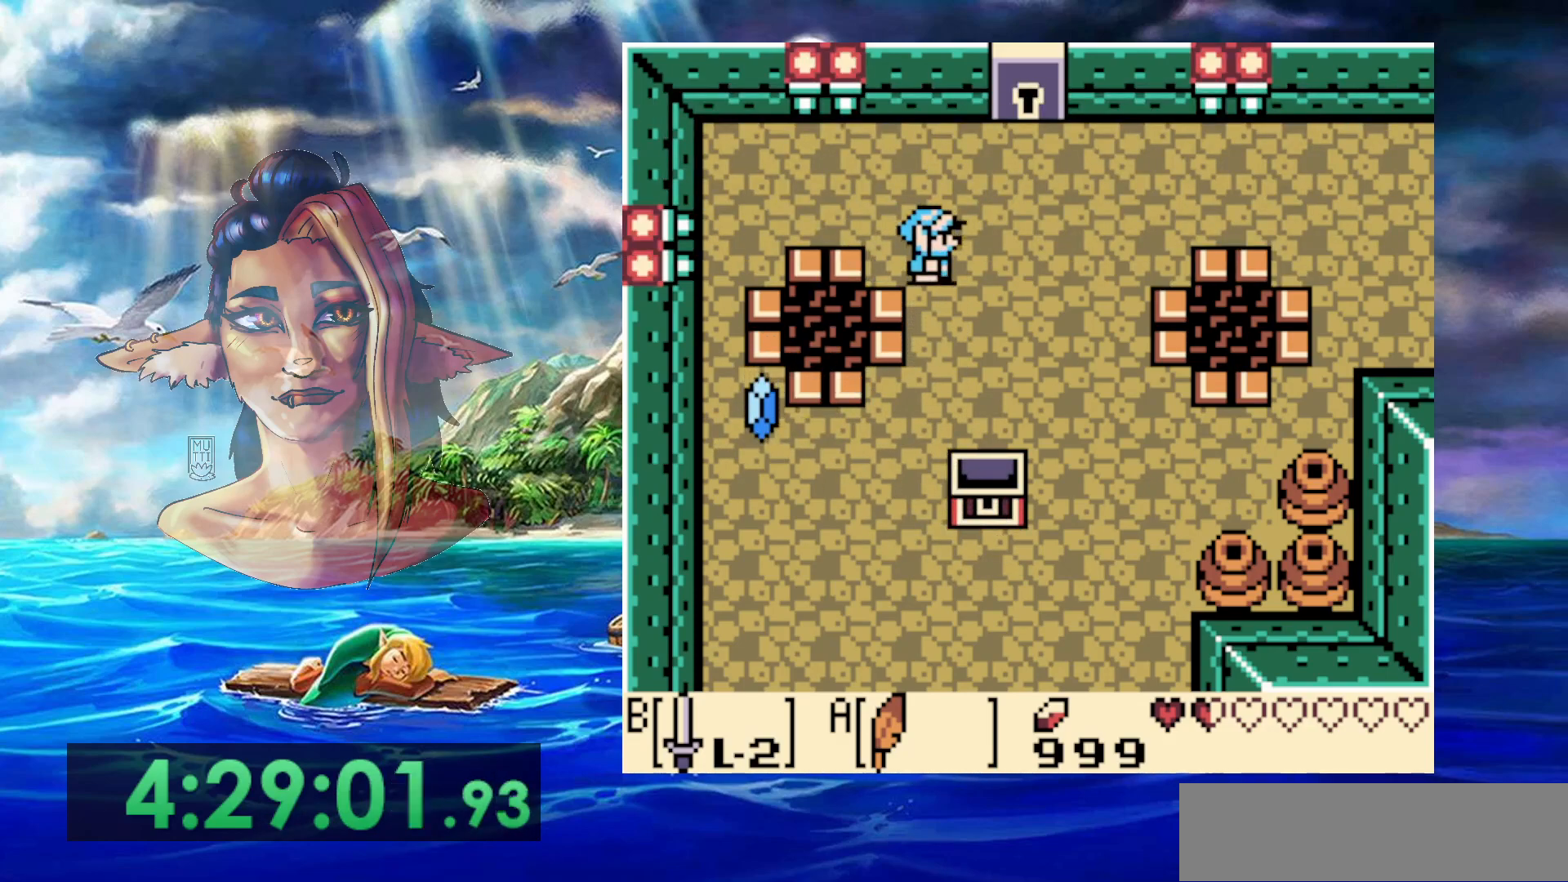
{"buttons": [], "events": []}
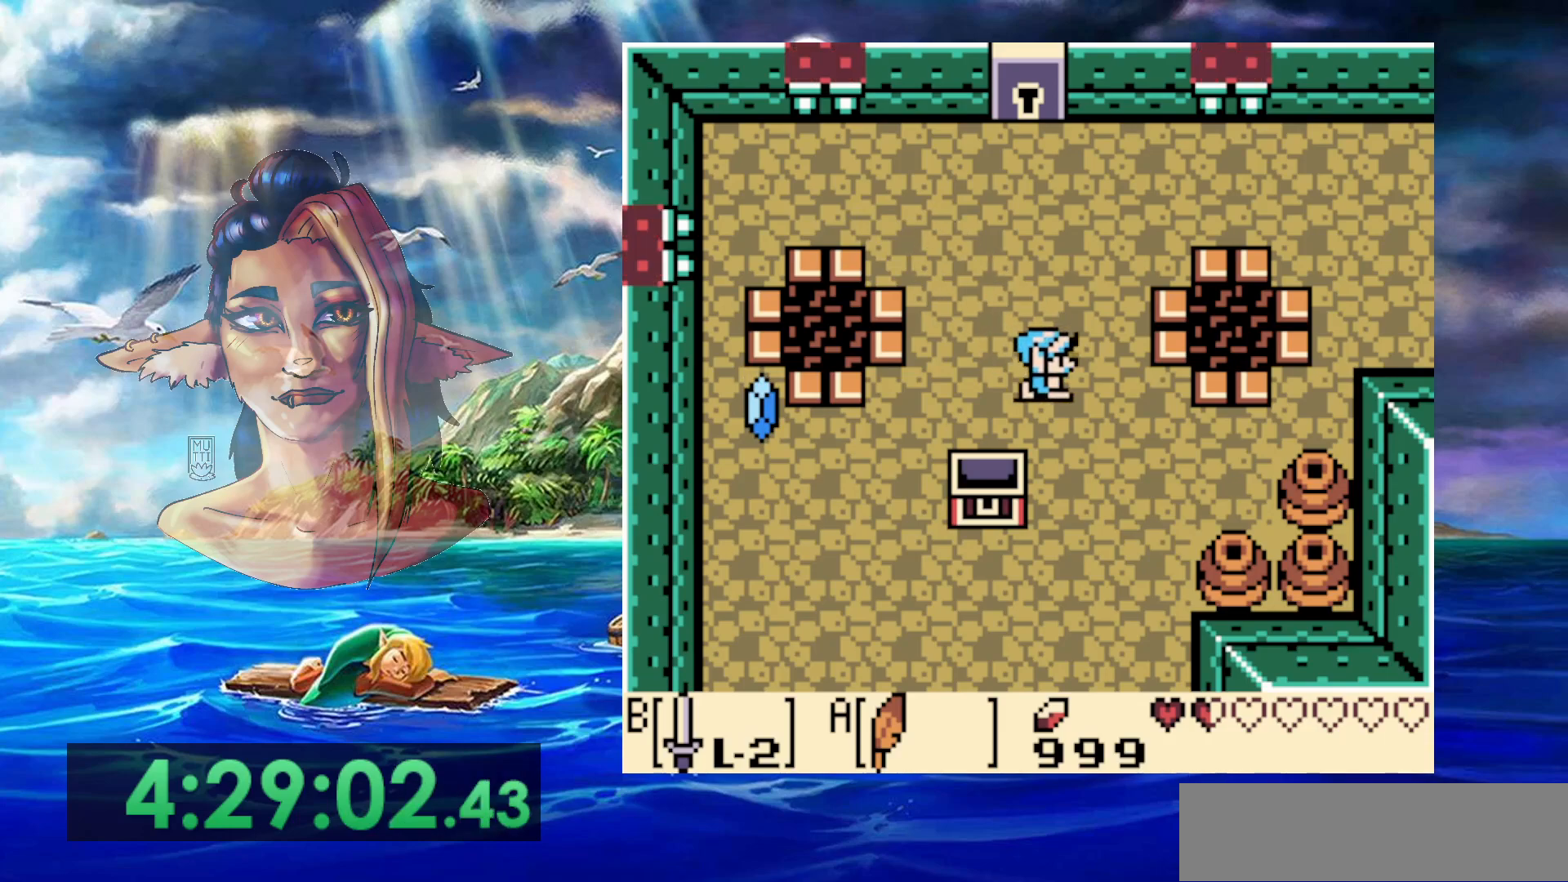
{"buttons": [], "events": []}
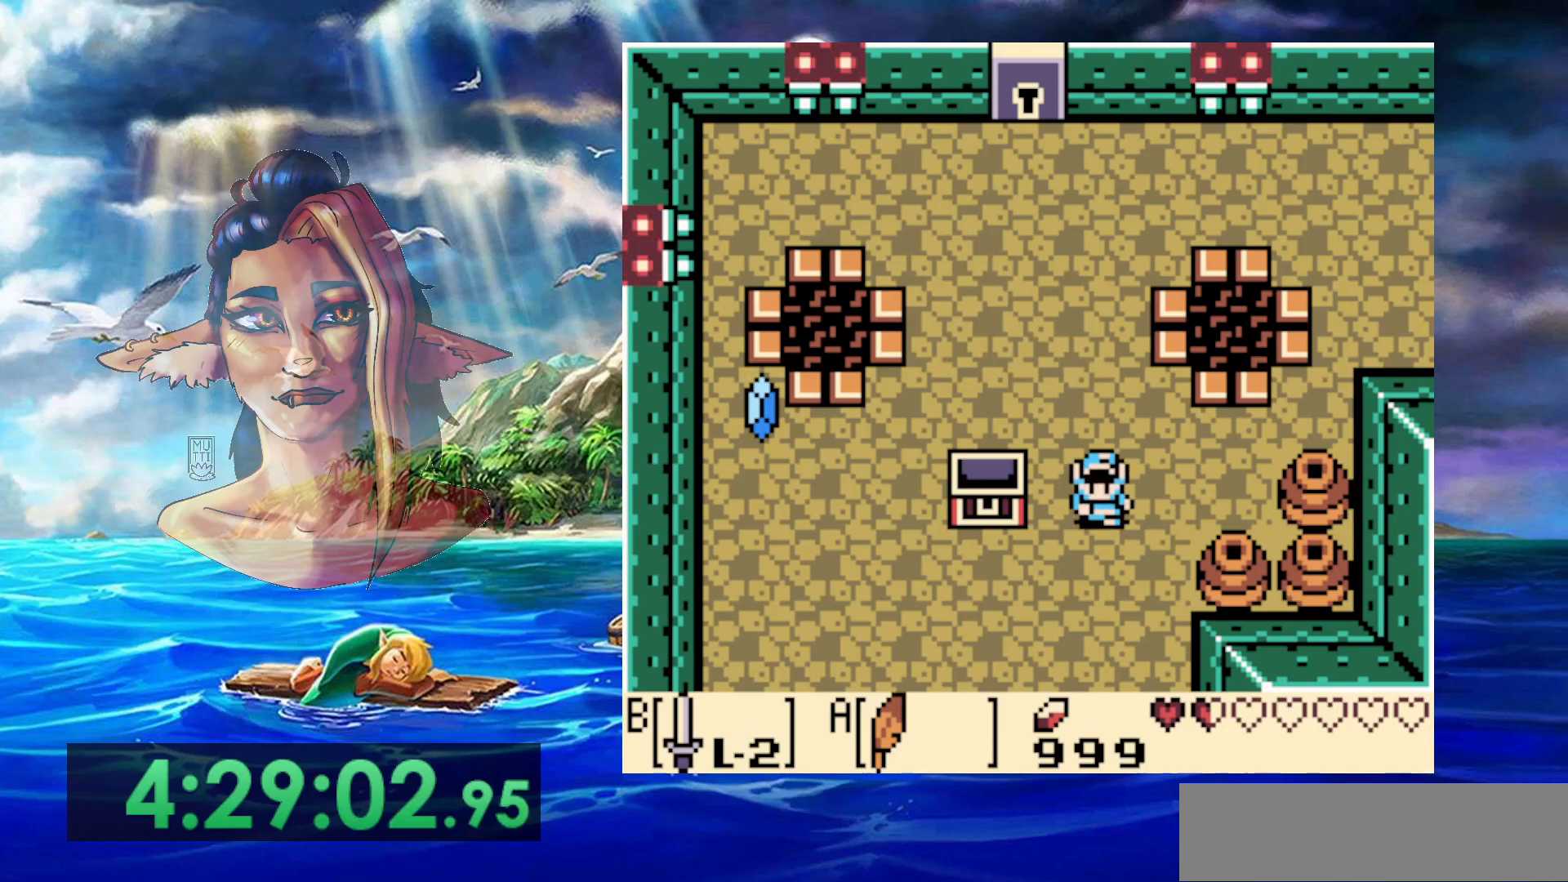
{"buttons": [], "events": []}